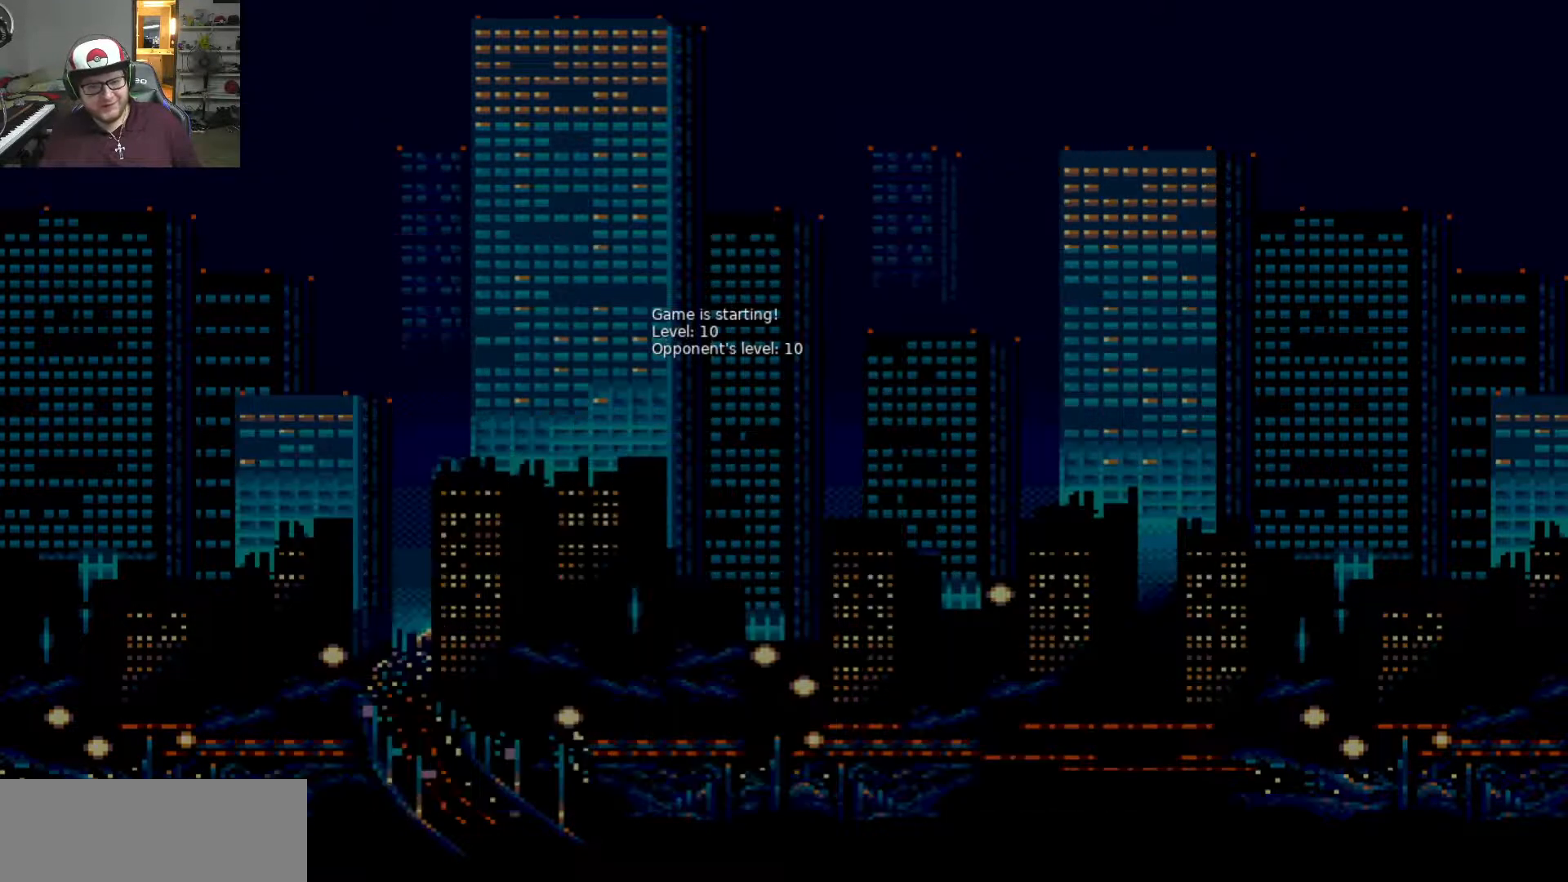
Gameplay with keyboard; each line is a JSON object with the keys held at the frame after it. "events" lists presses ("down") and releases ("up") of "a", "d", "raise1", "raise2", "s", "swap", "swap2", "taunt1", "taunt2" and "w" between this image and that frame as [ms after this image, input, new state], when the widget could be followed in between. No other keys are recorded. Mouse input is not recorded. Key names are as the overlay labels them; some are game actions (e.g. jump) rather than physical keys.
{"keys": [], "events": []}
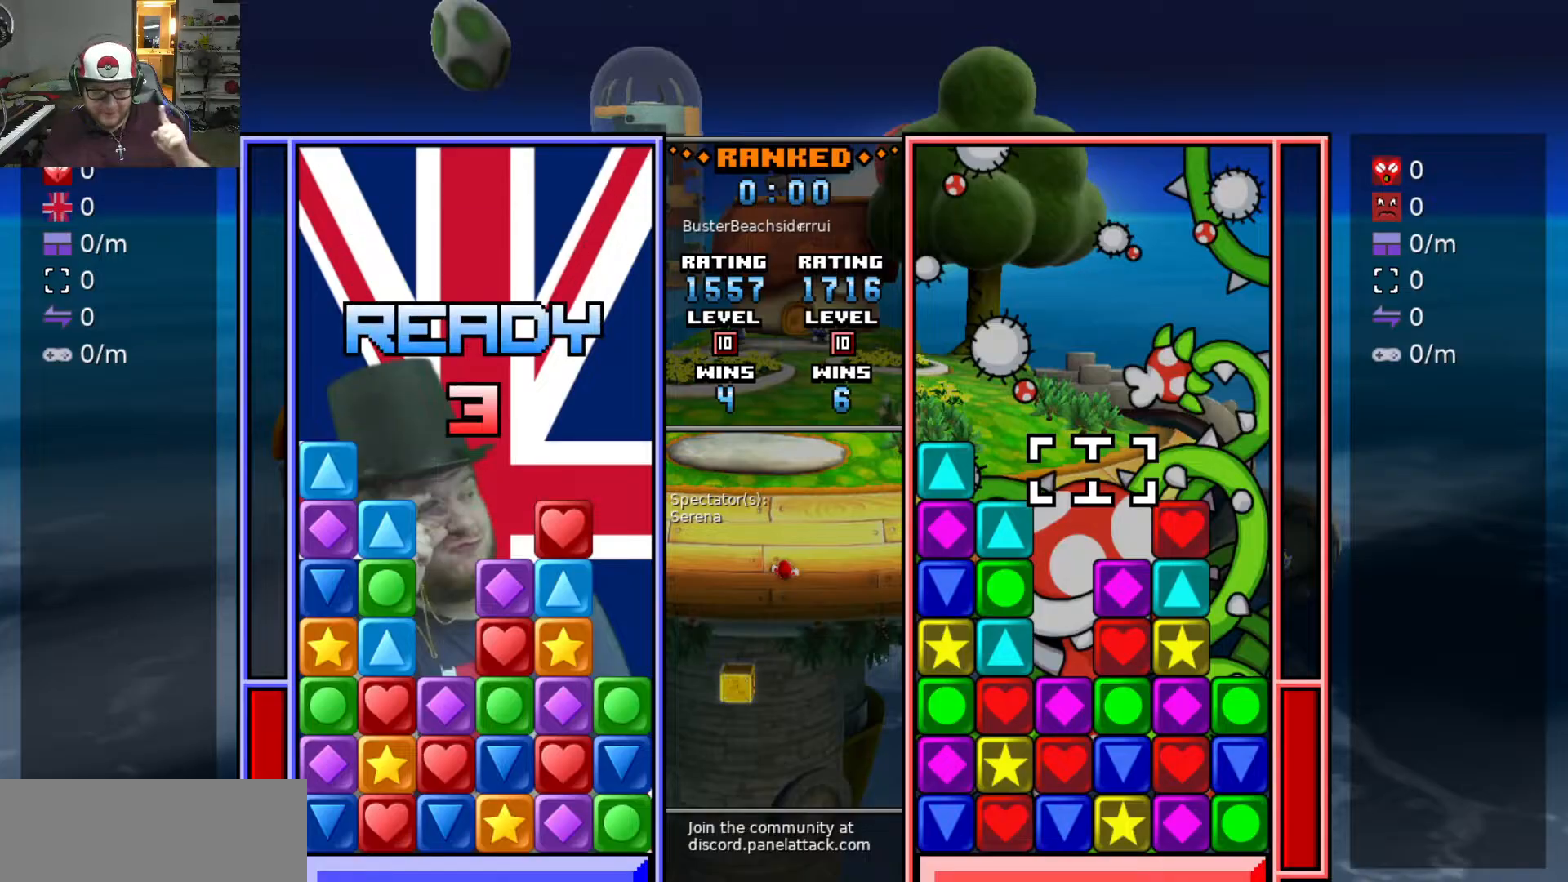
{"keys": [], "events": []}
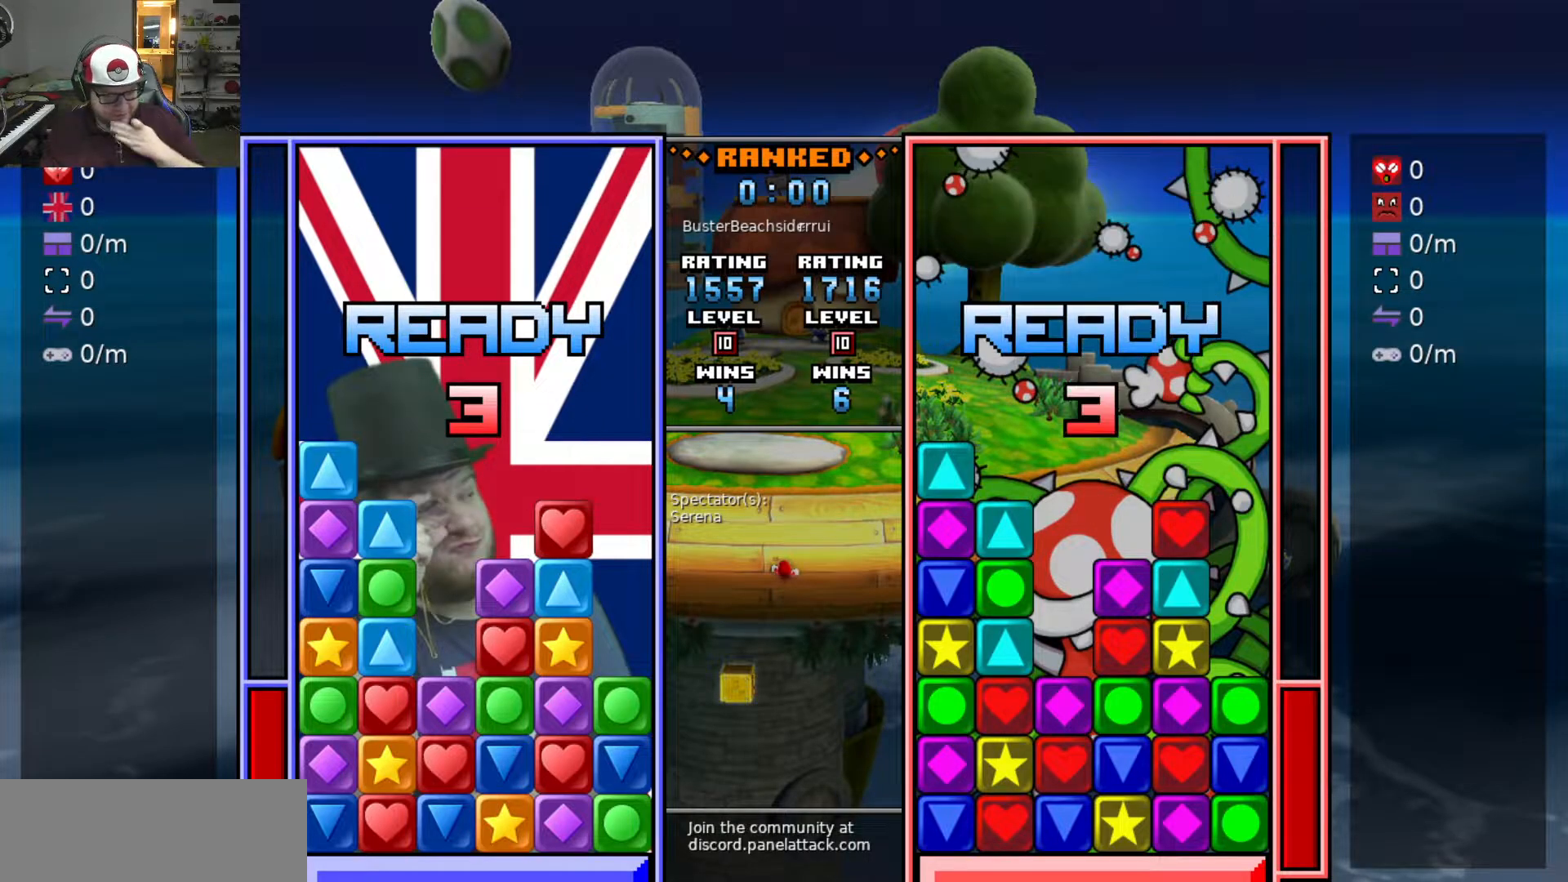
{"keys": [], "events": []}
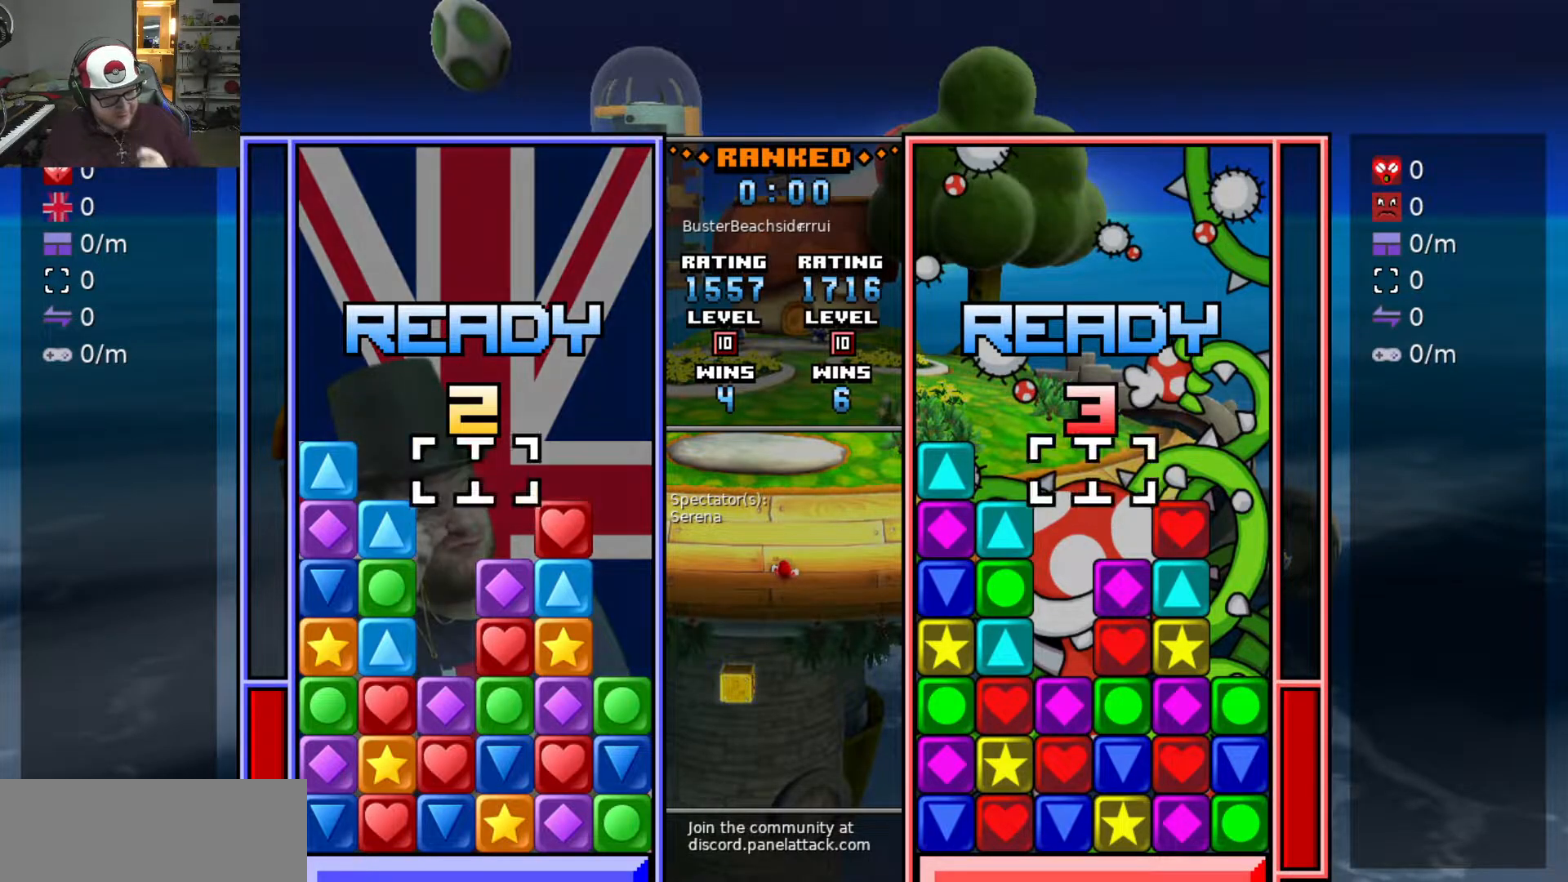
{"keys": [], "events": [[383, "s", "down"], [467, "s", "up"]]}
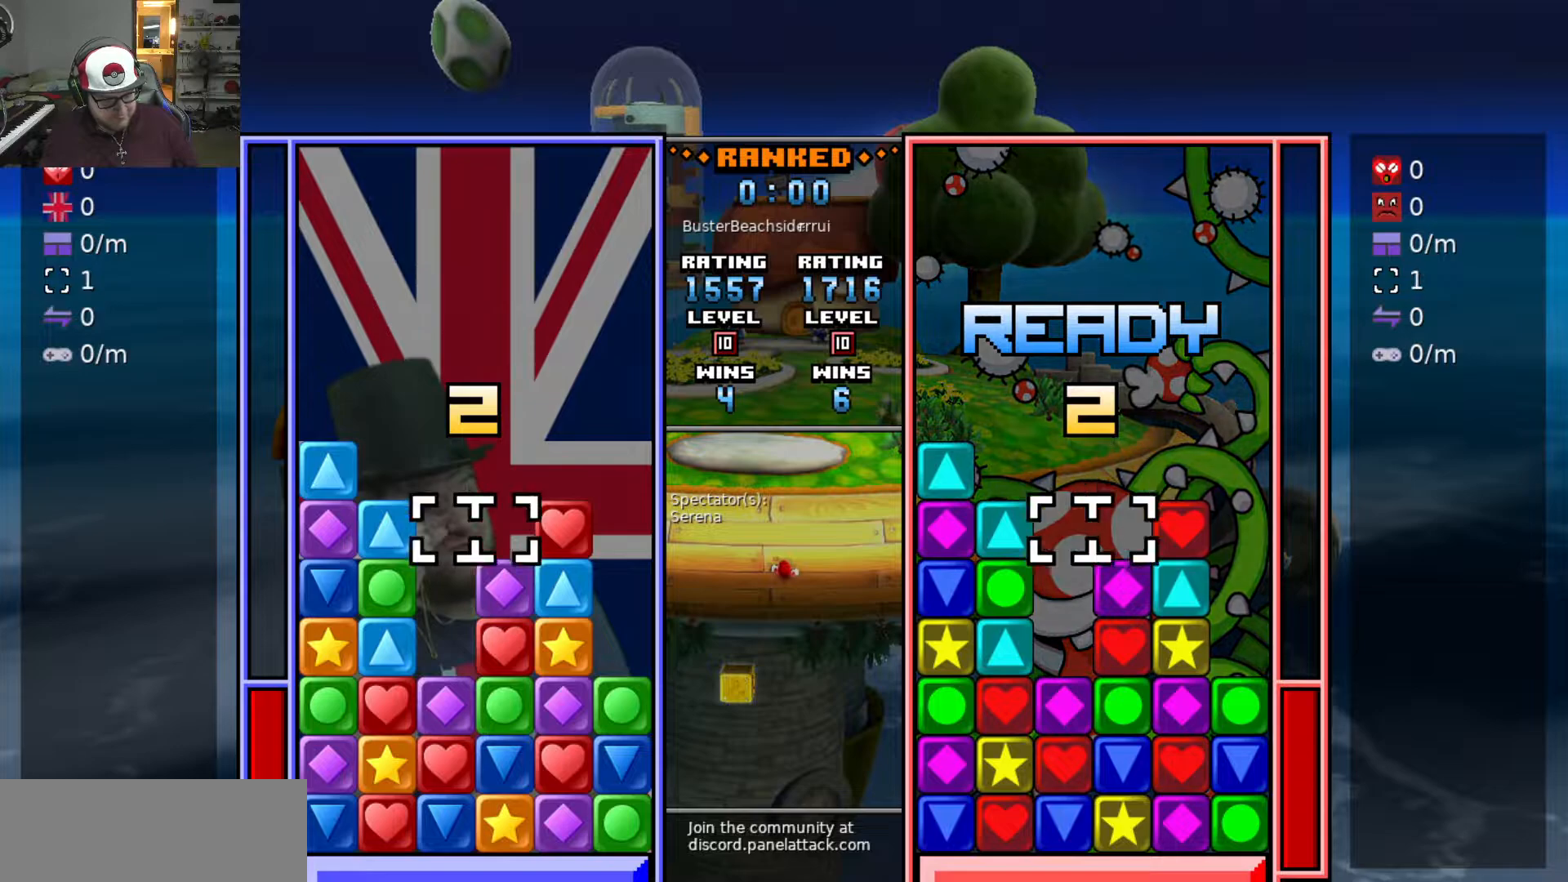
{"keys": ["raise1"], "events": [[67, "s", "down"], [167, "s", "up"], [217, "a", "down"], [300, "a", "up"], [500, "raise1", "down"]]}
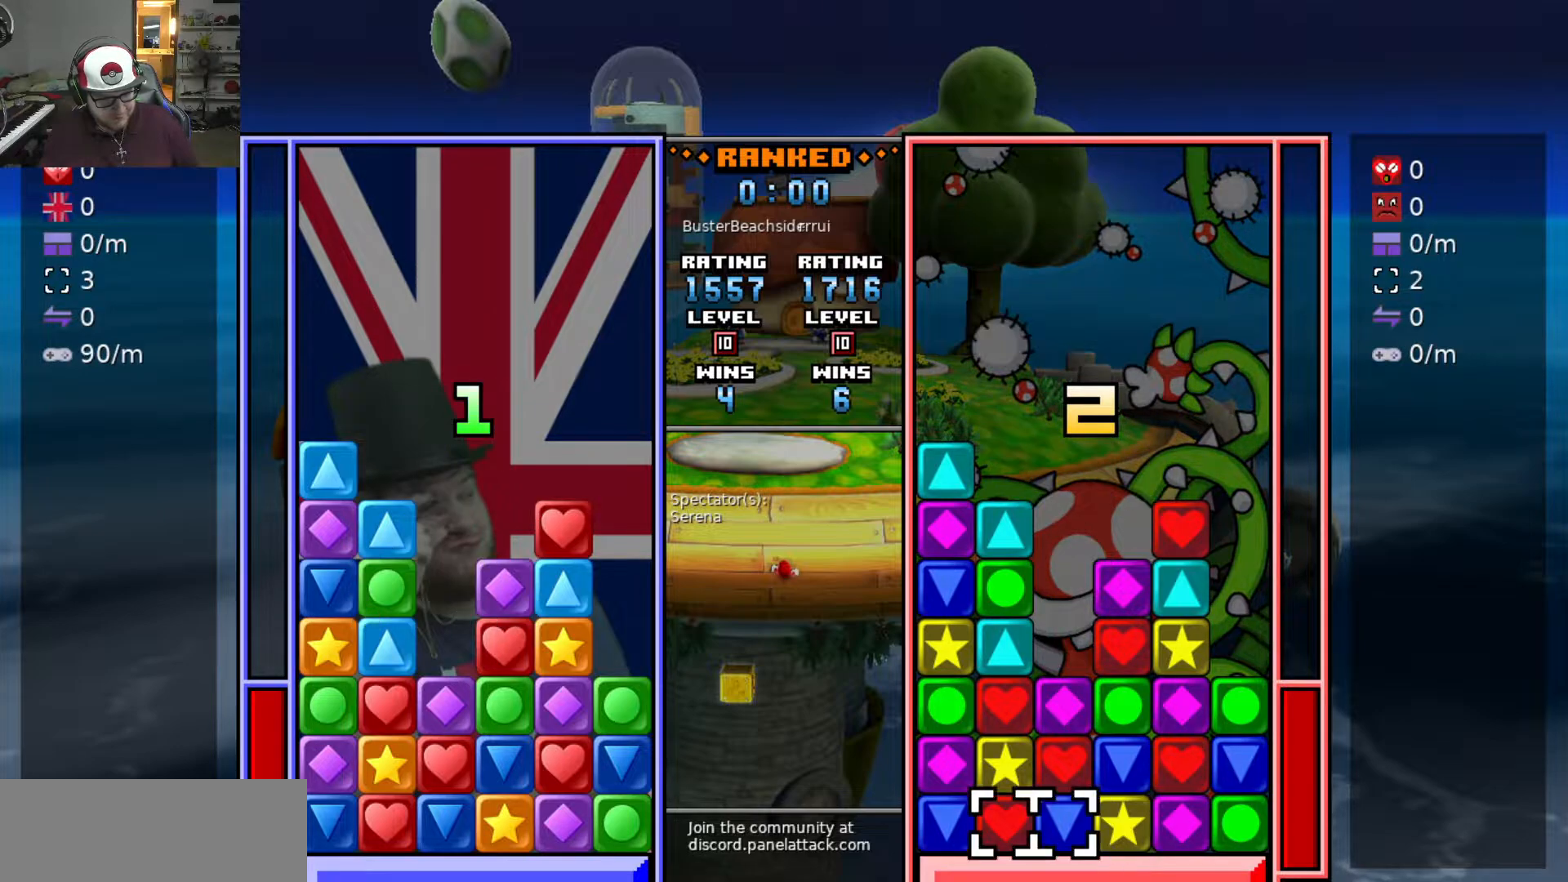
{"keys": ["raise1"], "events": []}
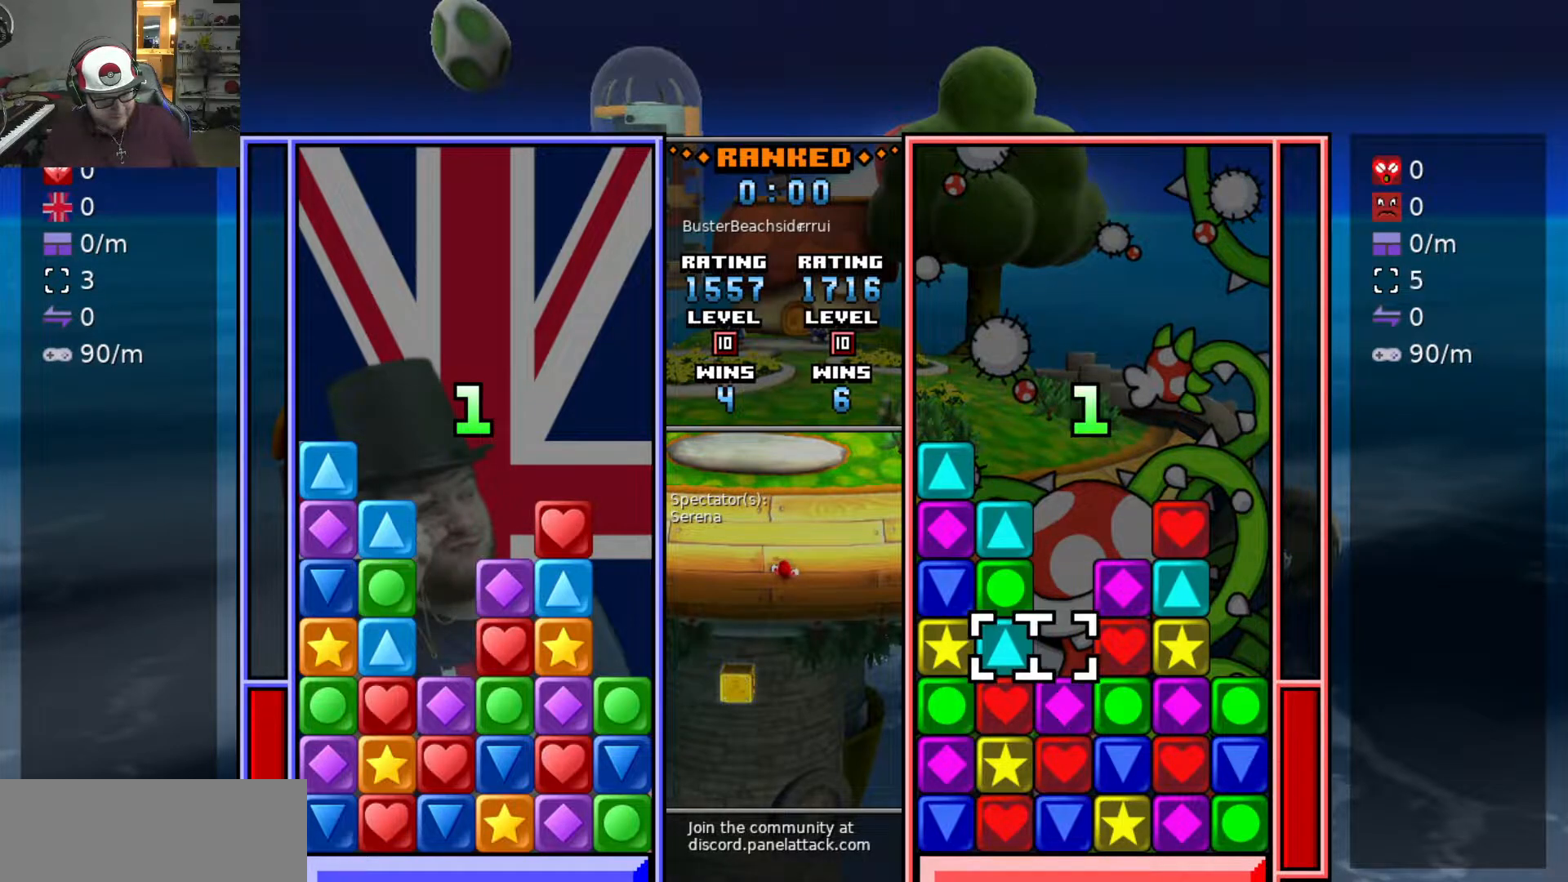
{"keys": ["a", "raise1", "swap2"], "events": [[383, "swap2", "down"], [483, "a", "down"]]}
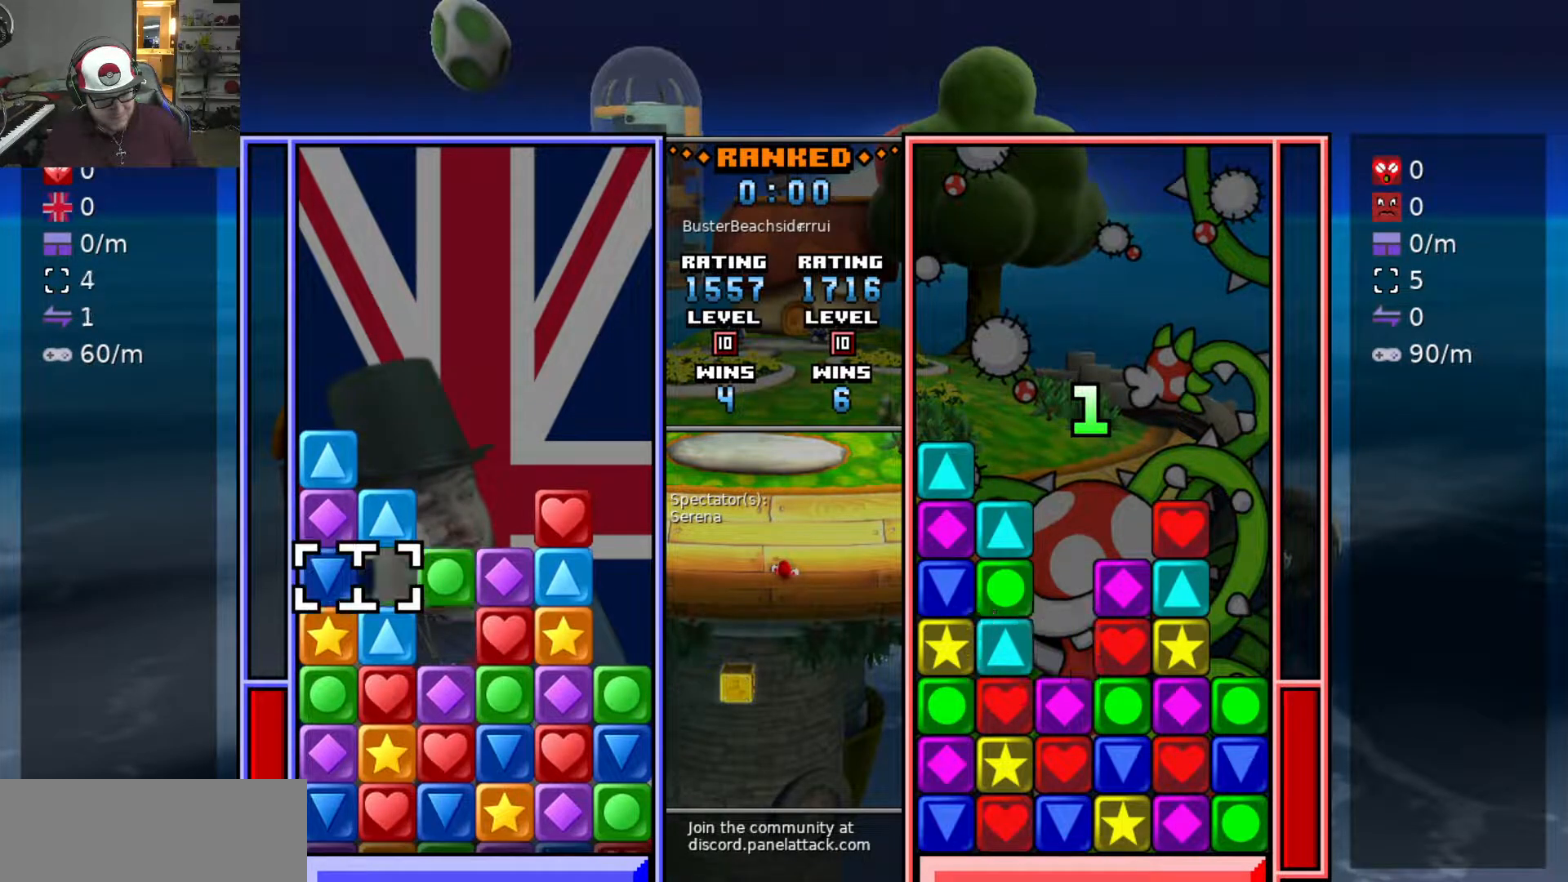
{"keys": [], "events": [[17, "swap2", "up"], [17, "w", "down"], [67, "a", "up"], [117, "swap2", "down"], [167, "w", "up"], [200, "swap2", "up"], [350, "raise1", "up"]]}
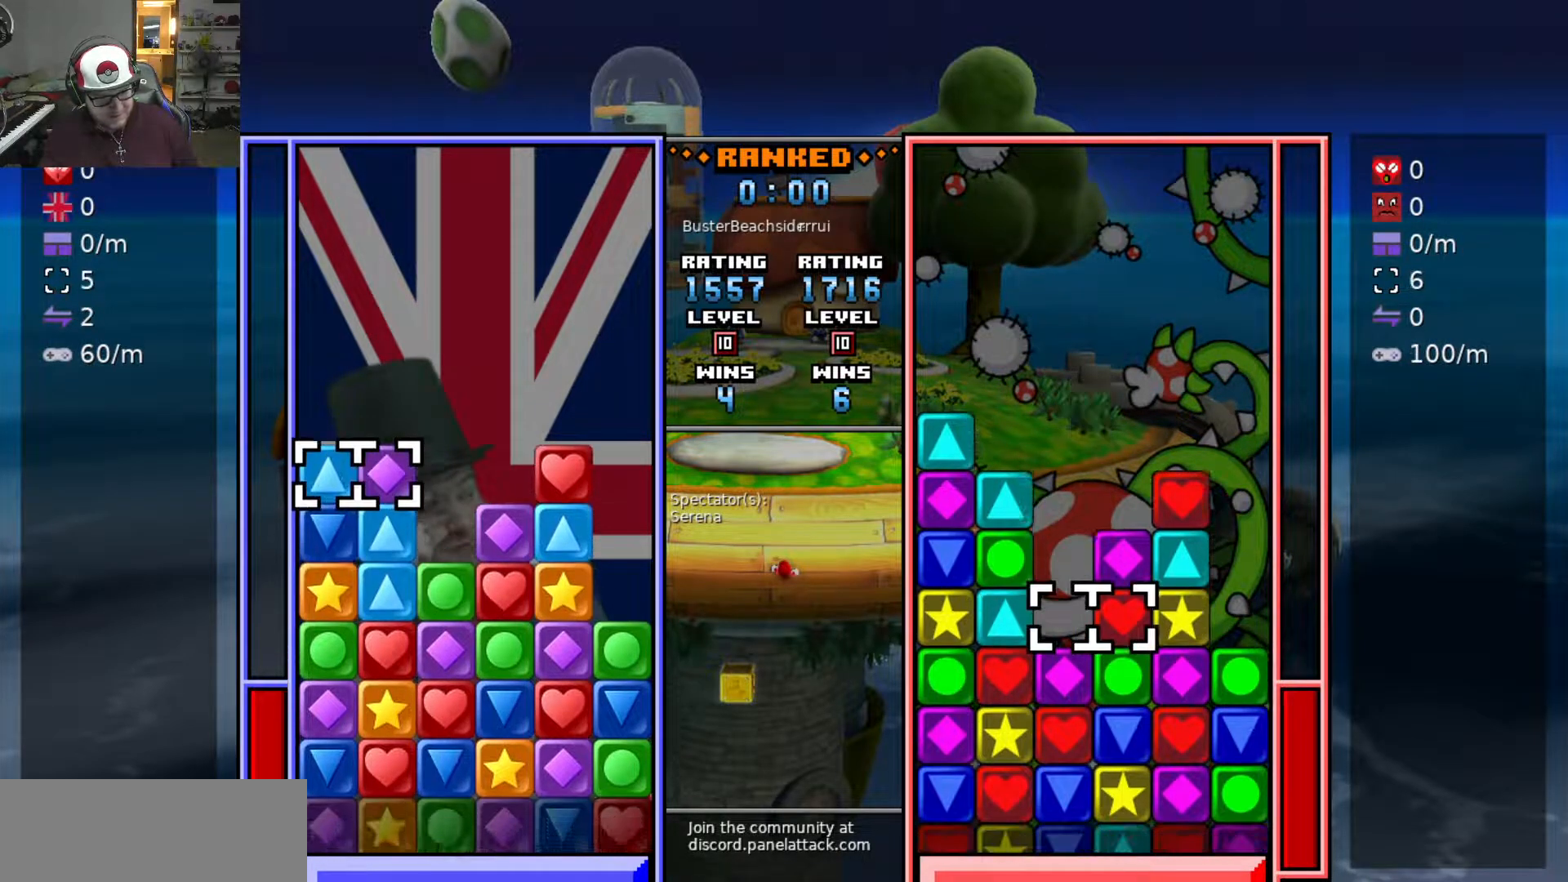
{"keys": ["raise1"], "events": [[83, "d", "down"], [183, "d", "up"], [183, "s", "down"], [317, "s", "up"], [367, "s", "down"], [467, "raise1", "down"], [467, "s", "up"]]}
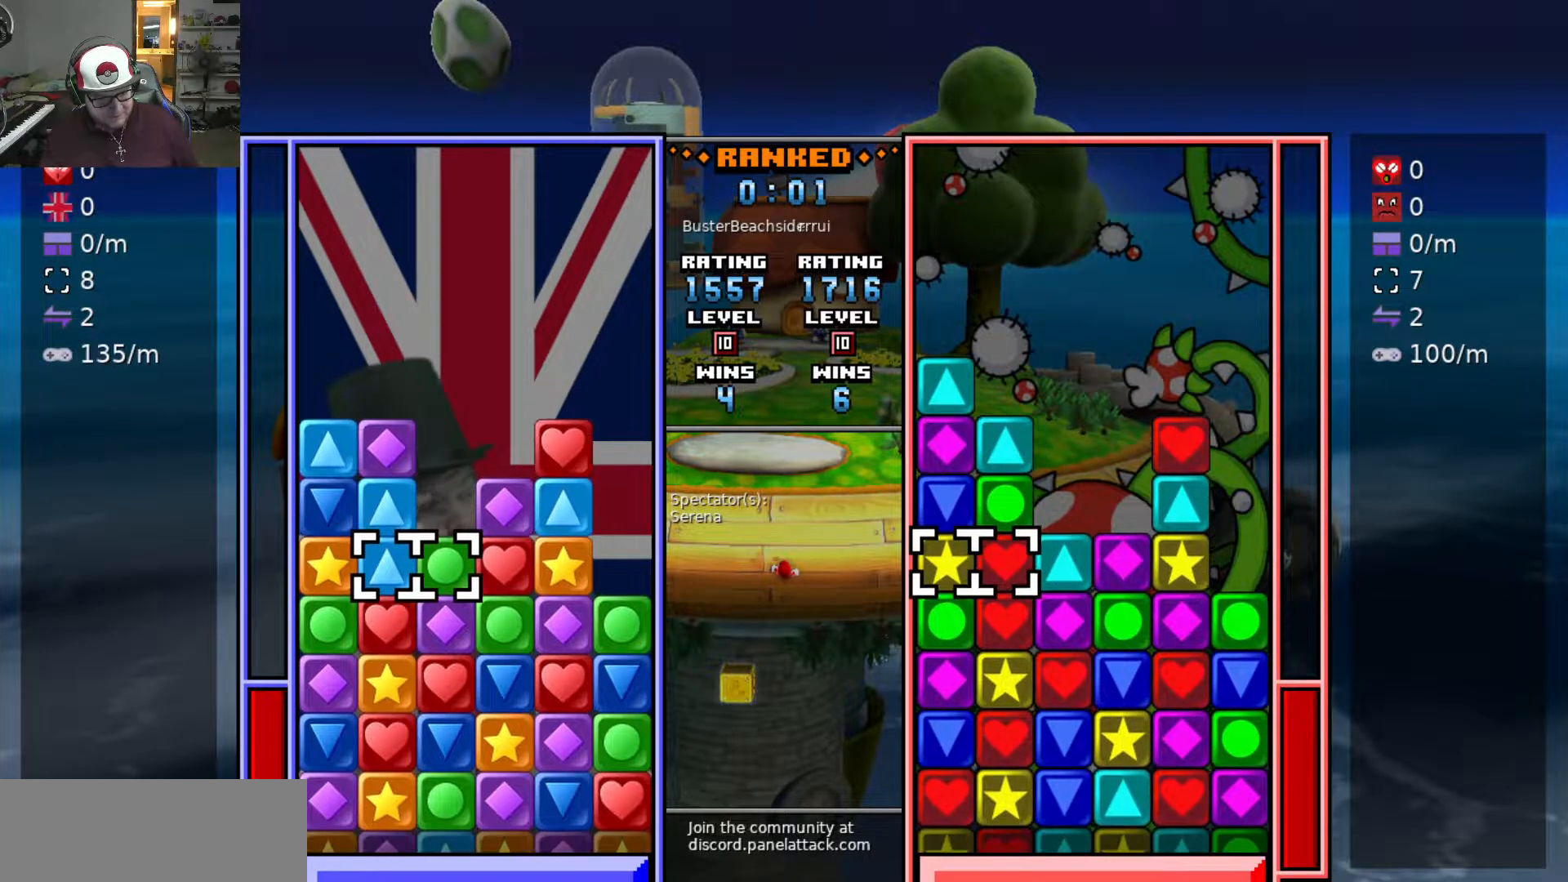
{"keys": ["swap2"], "events": [[50, "s", "down"], [100, "raise1", "up"], [150, "s", "up"], [200, "s", "down"], [350, "s", "up"], [433, "swap2", "down"]]}
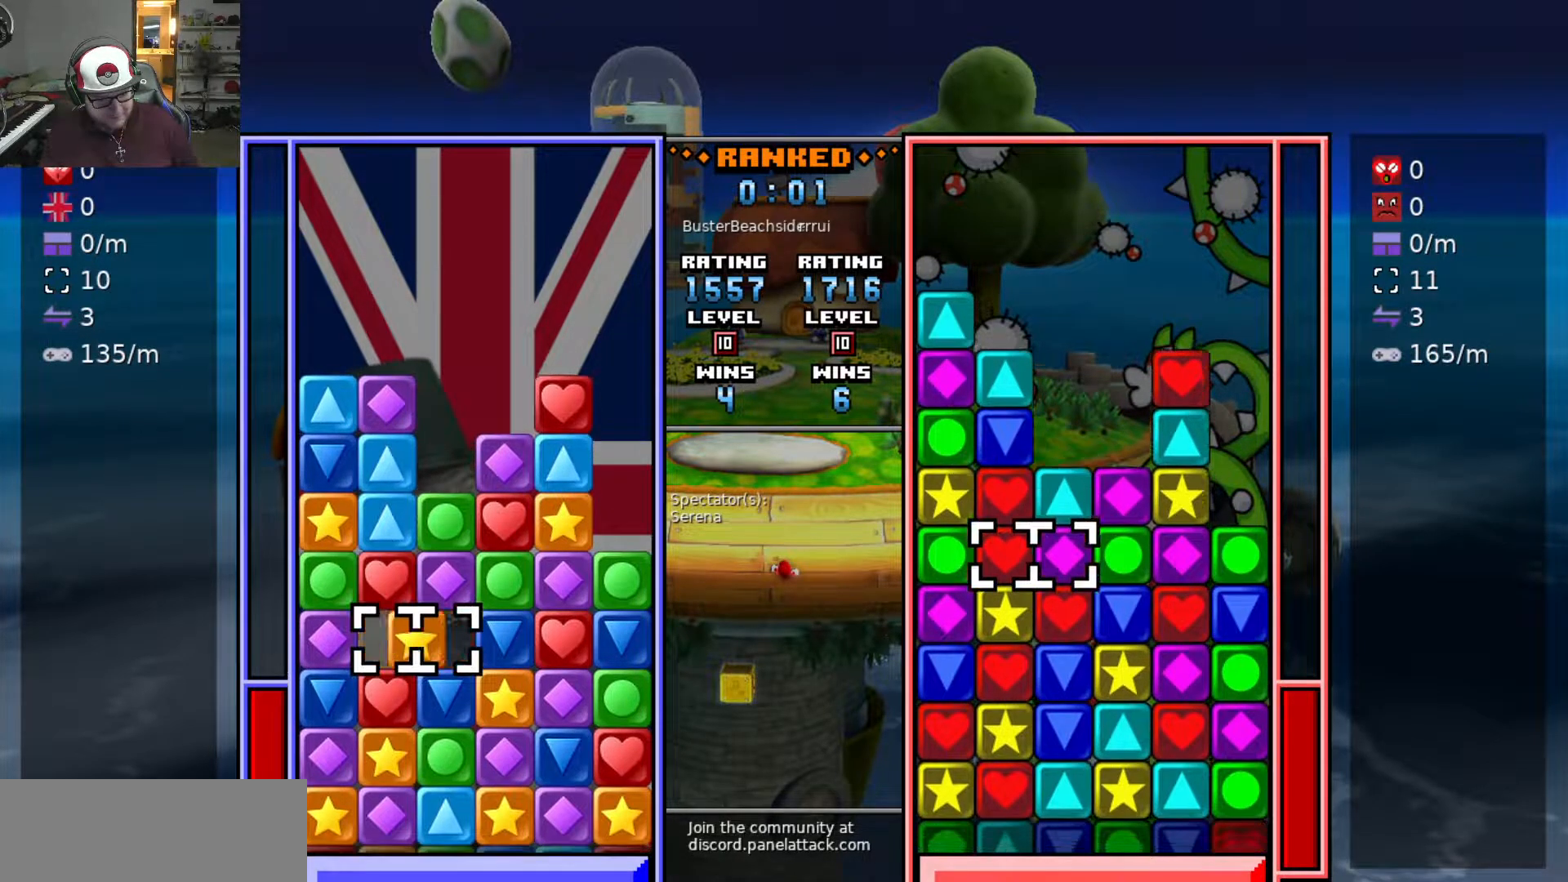
{"keys": [], "events": [[67, "s", "down"], [67, "swap2", "up"], [167, "s", "up"]]}
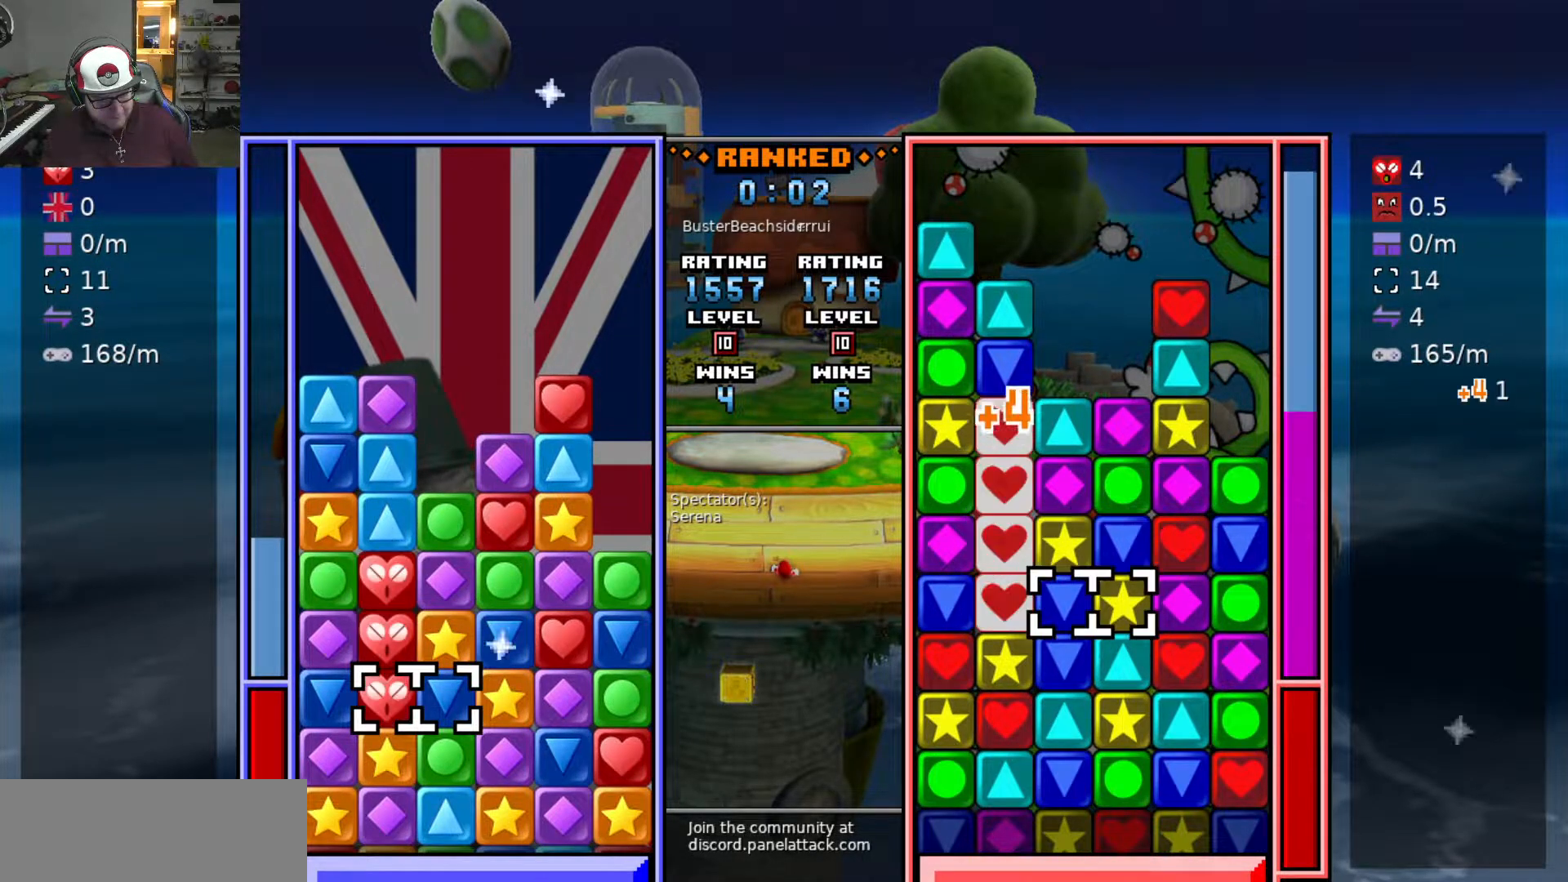
{"keys": [], "events": []}
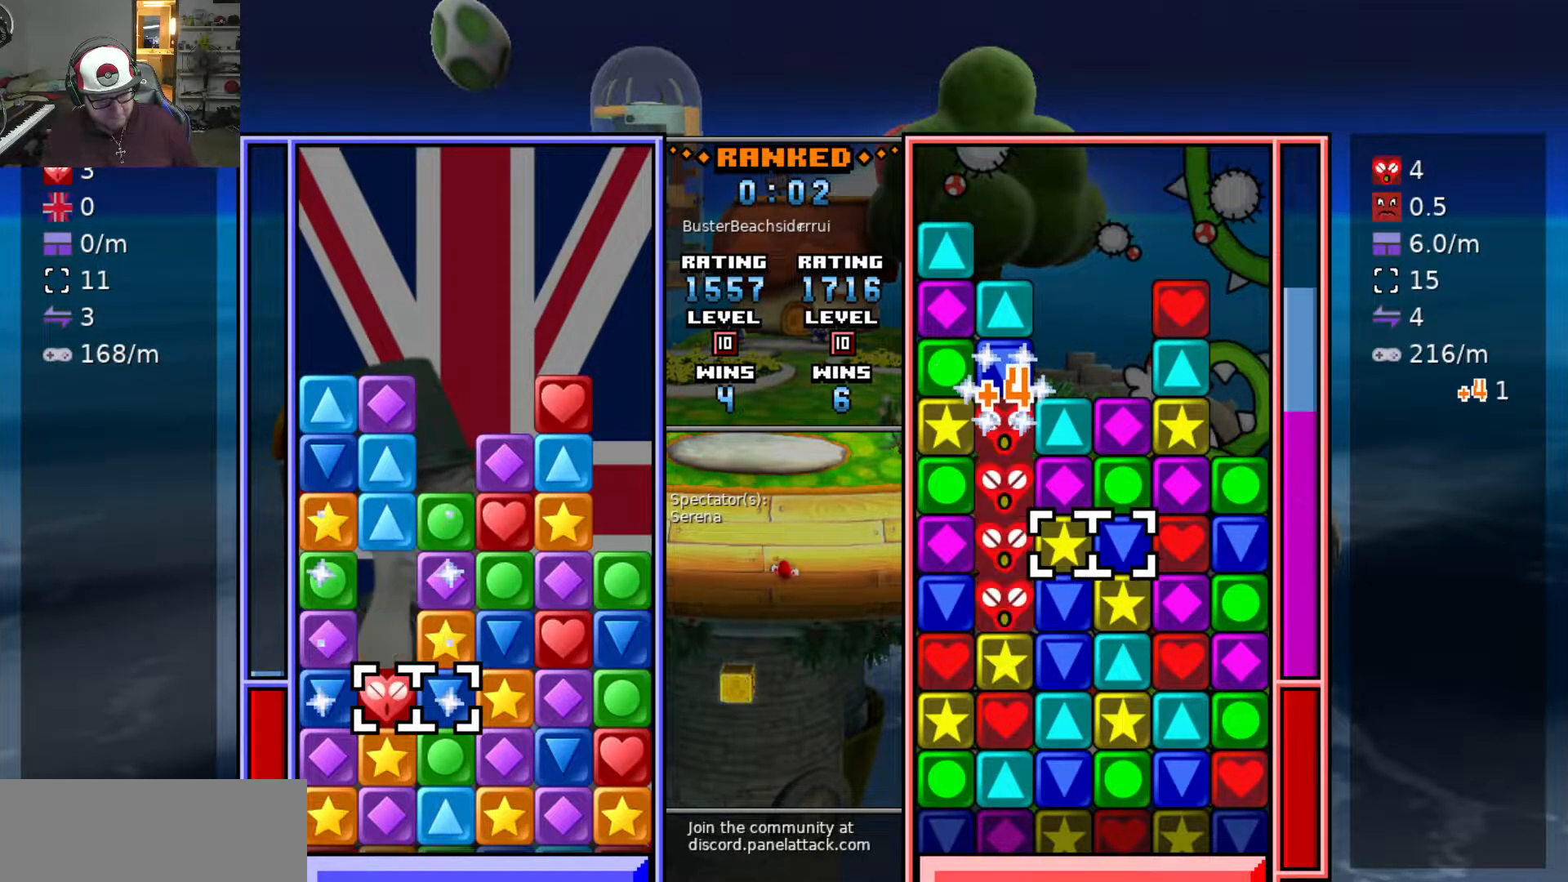
{"keys": ["d"], "events": [[100, "s", "down"], [200, "s", "up"], [250, "swap2", "down"], [333, "swap2", "up"], [383, "s", "down"], [483, "d", "down"], [483, "s", "up"]]}
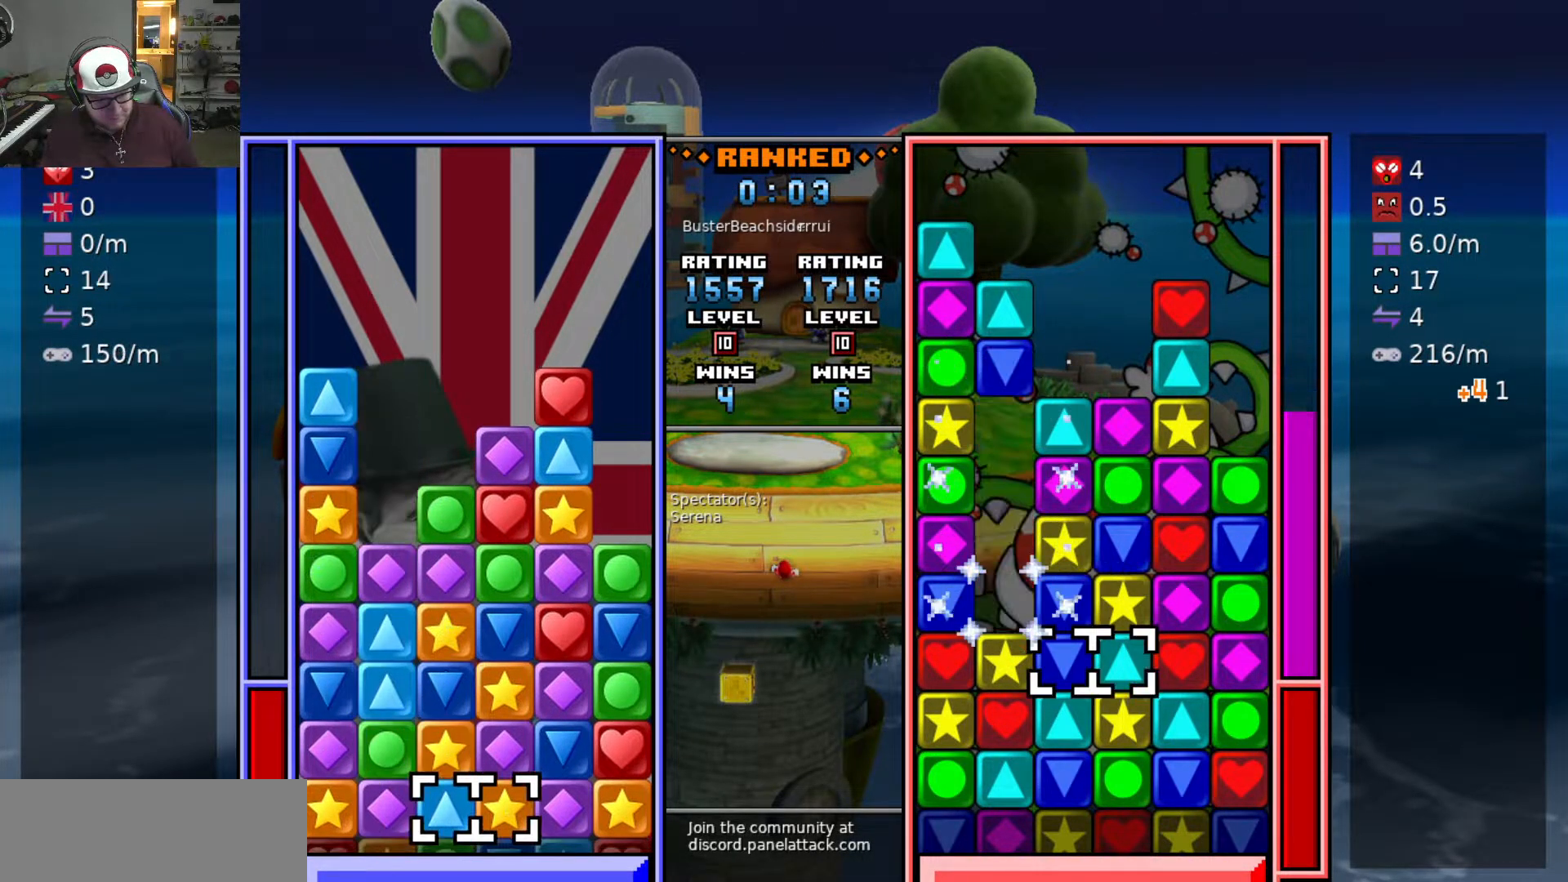
{"keys": [], "events": [[17, "d", "up"], [17, "swap2", "down"], [117, "swap2", "up"], [117, "w", "down"], [167, "w", "up"], [267, "w", "down"], [300, "swap2", "down"], [350, "w", "up"], [400, "swap2", "up"], [450, "s", "down"], [500, "s", "up"]]}
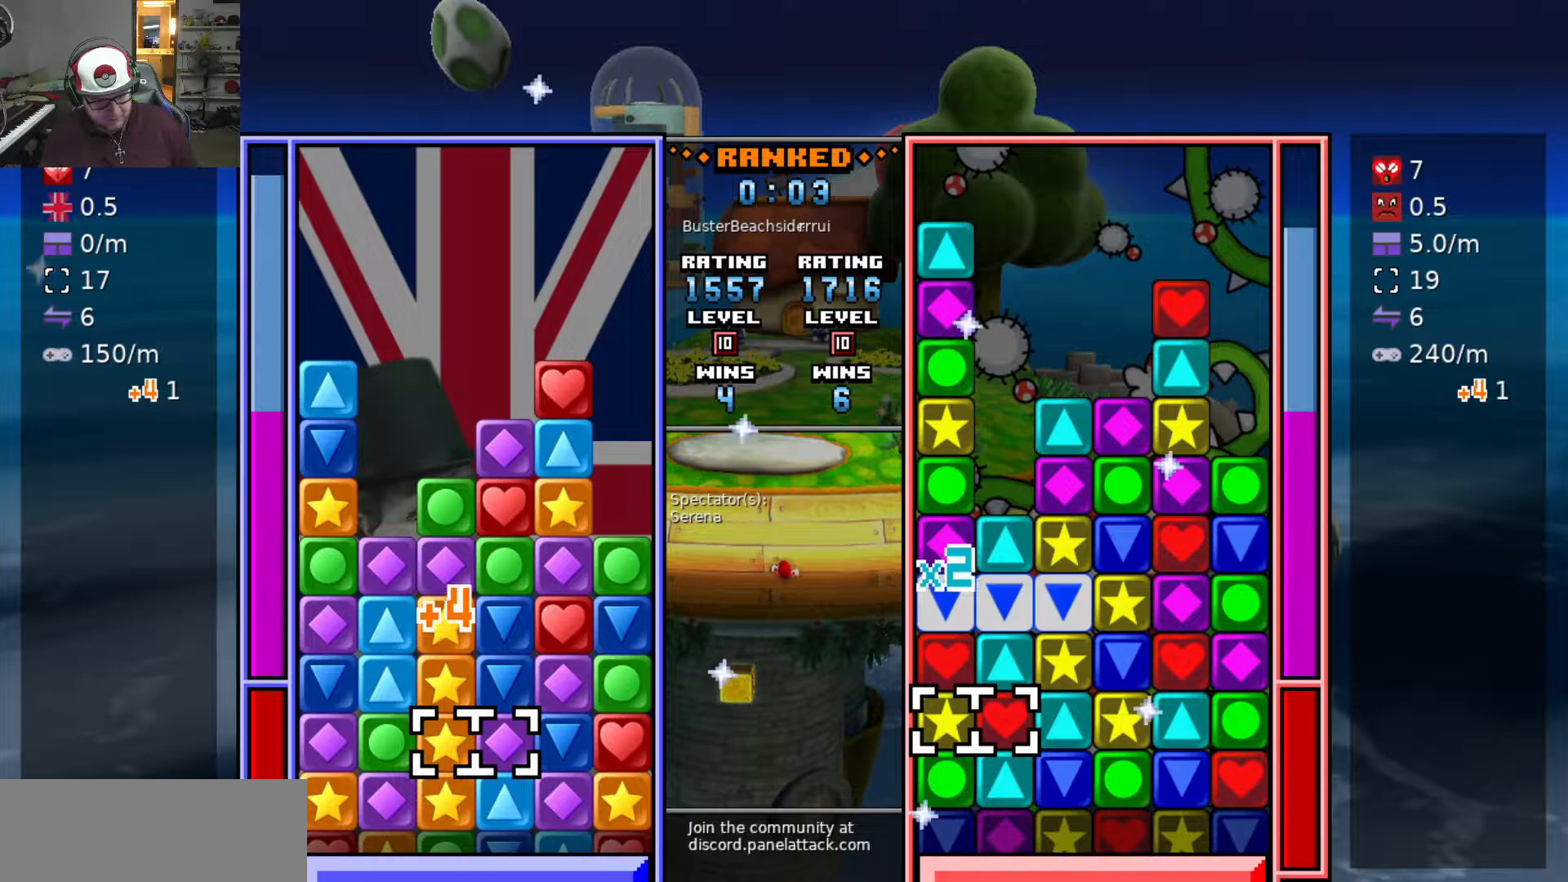
{"keys": [], "events": [[83, "a", "down"], [267, "swap2", "down"], [317, "a", "up"], [367, "d", "down"], [367, "swap2", "up"], [417, "d", "up"]]}
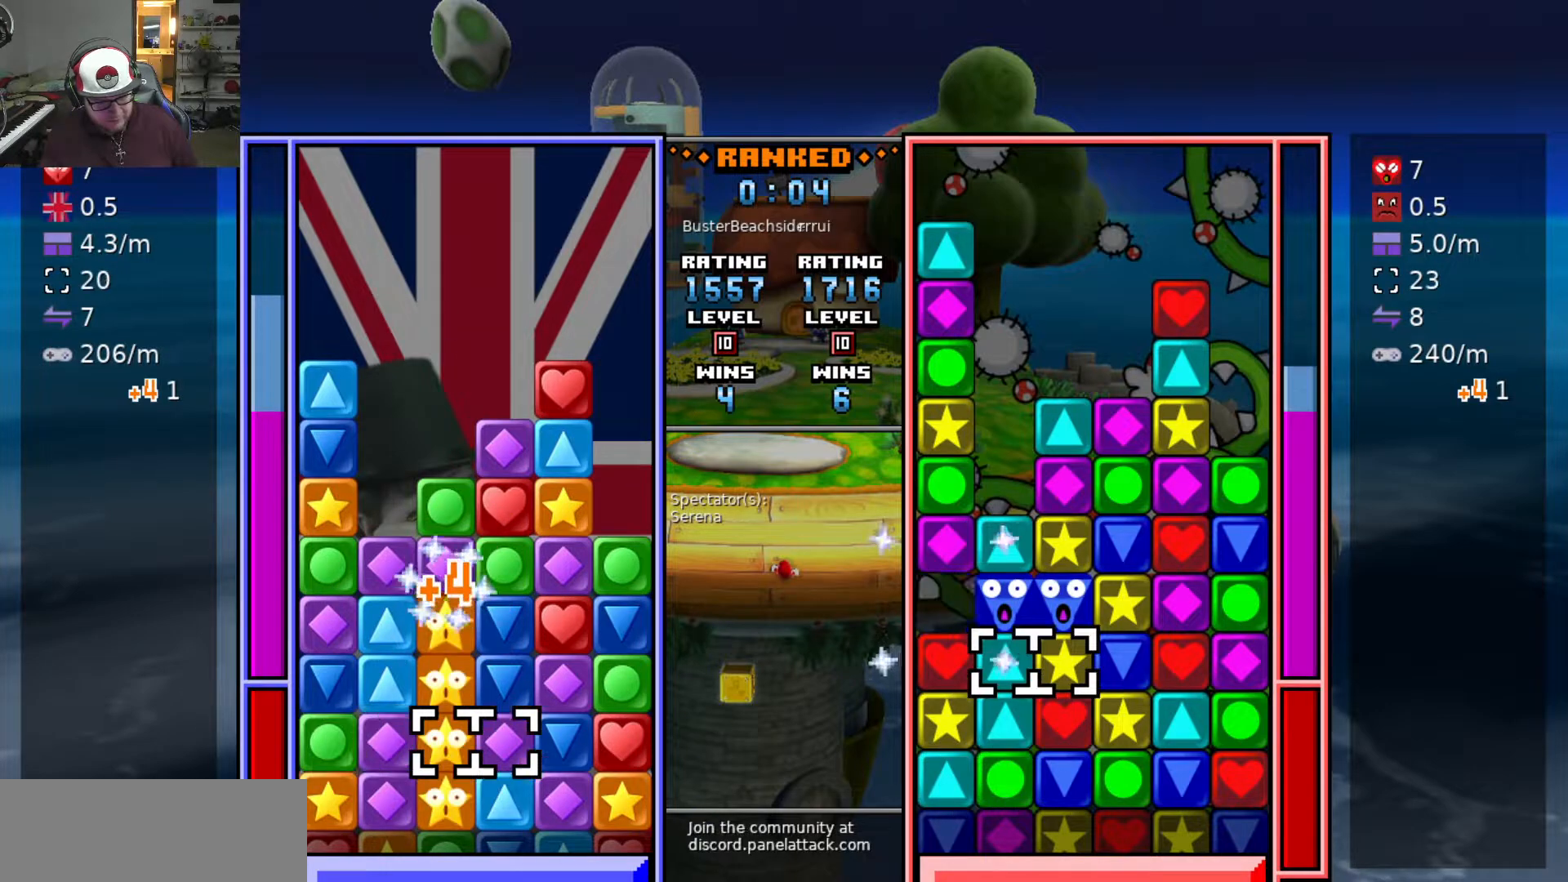
{"keys": ["a", "swap2"], "events": [[17, "d", "down"], [100, "d", "up"], [150, "d", "down"], [233, "w", "down"], [283, "d", "up"], [283, "swap2", "down"], [283, "w", "up"], [383, "s", "down"], [383, "swap2", "up"], [433, "swap2", "down"], [483, "a", "down"], [483, "s", "up"]]}
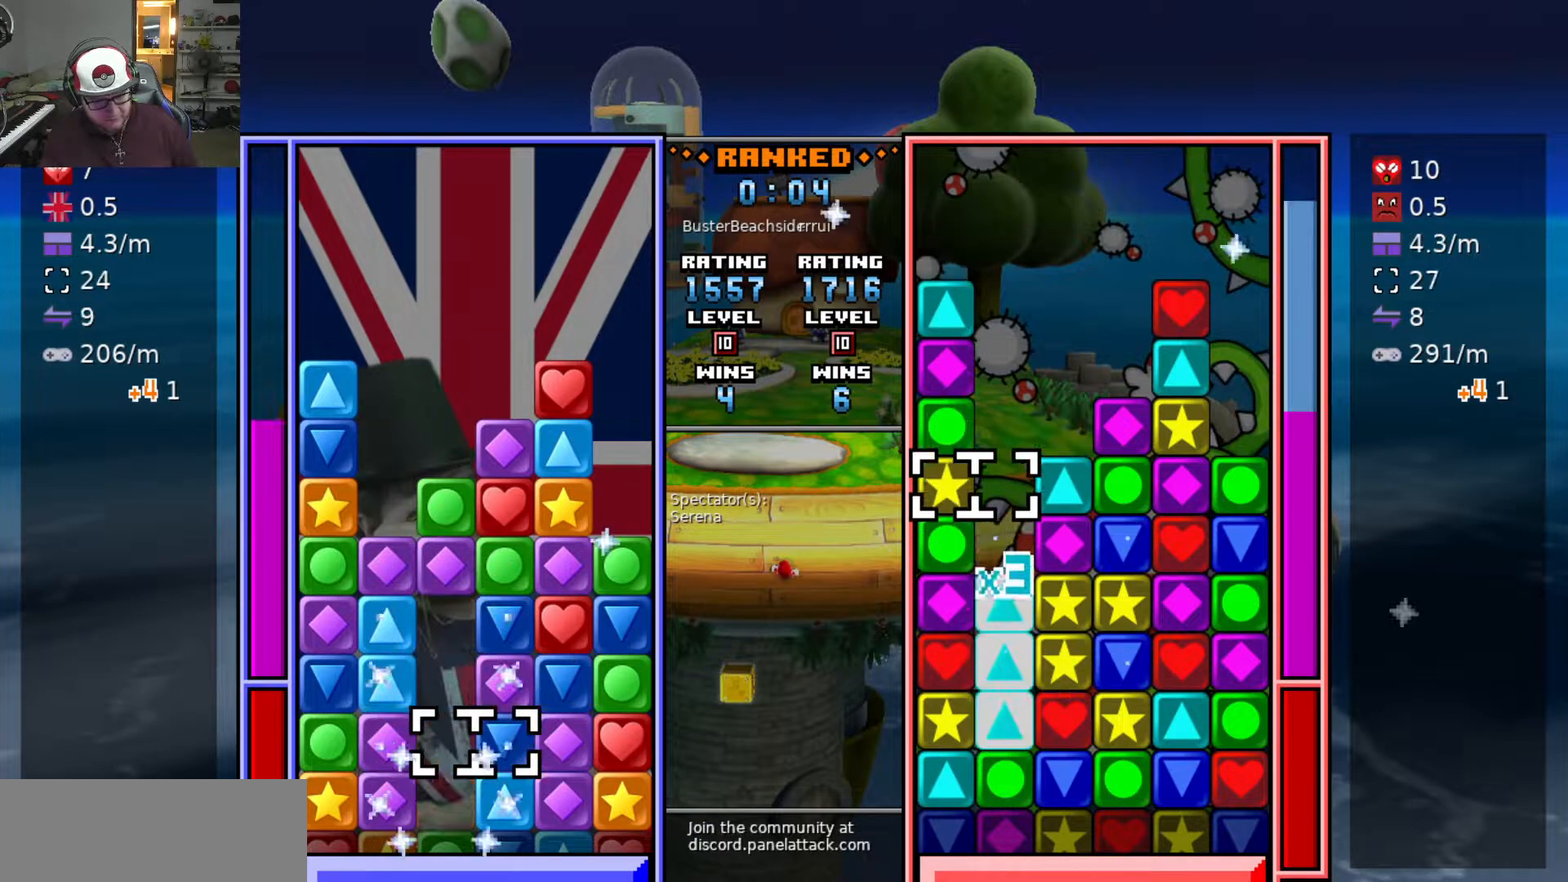
{"keys": ["w"], "events": [[33, "swap2", "up"], [83, "swap2", "down"], [117, "a", "up"], [167, "swap2", "up"], [217, "swap2", "down"], [317, "swap2", "up"], [483, "w", "down"]]}
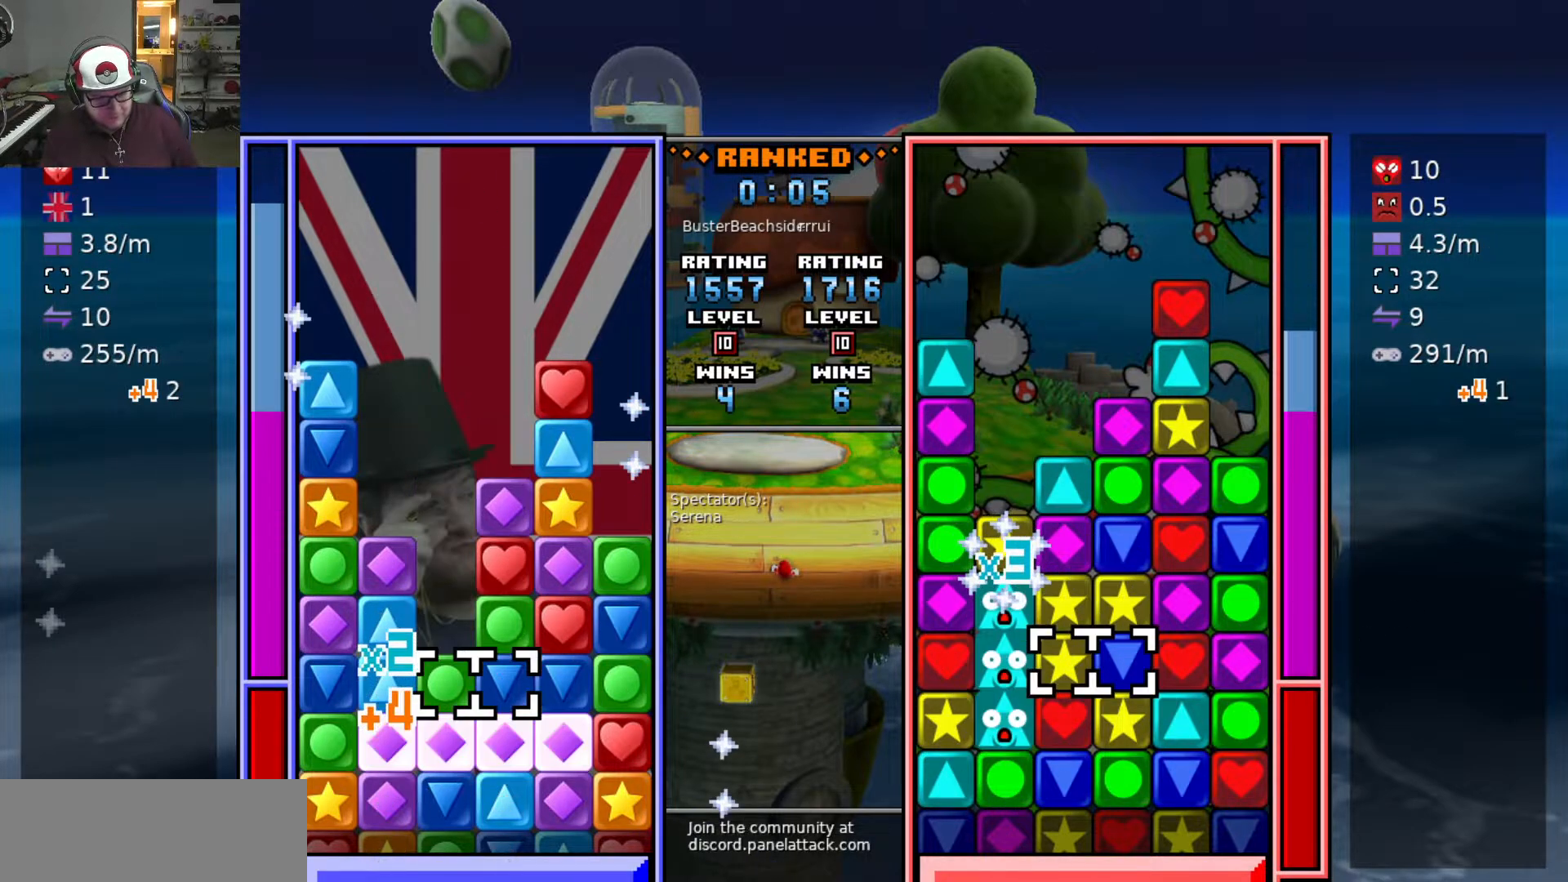
{"keys": ["d", "w"], "events": [[83, "w", "up"], [283, "d", "down"], [467, "w", "down"]]}
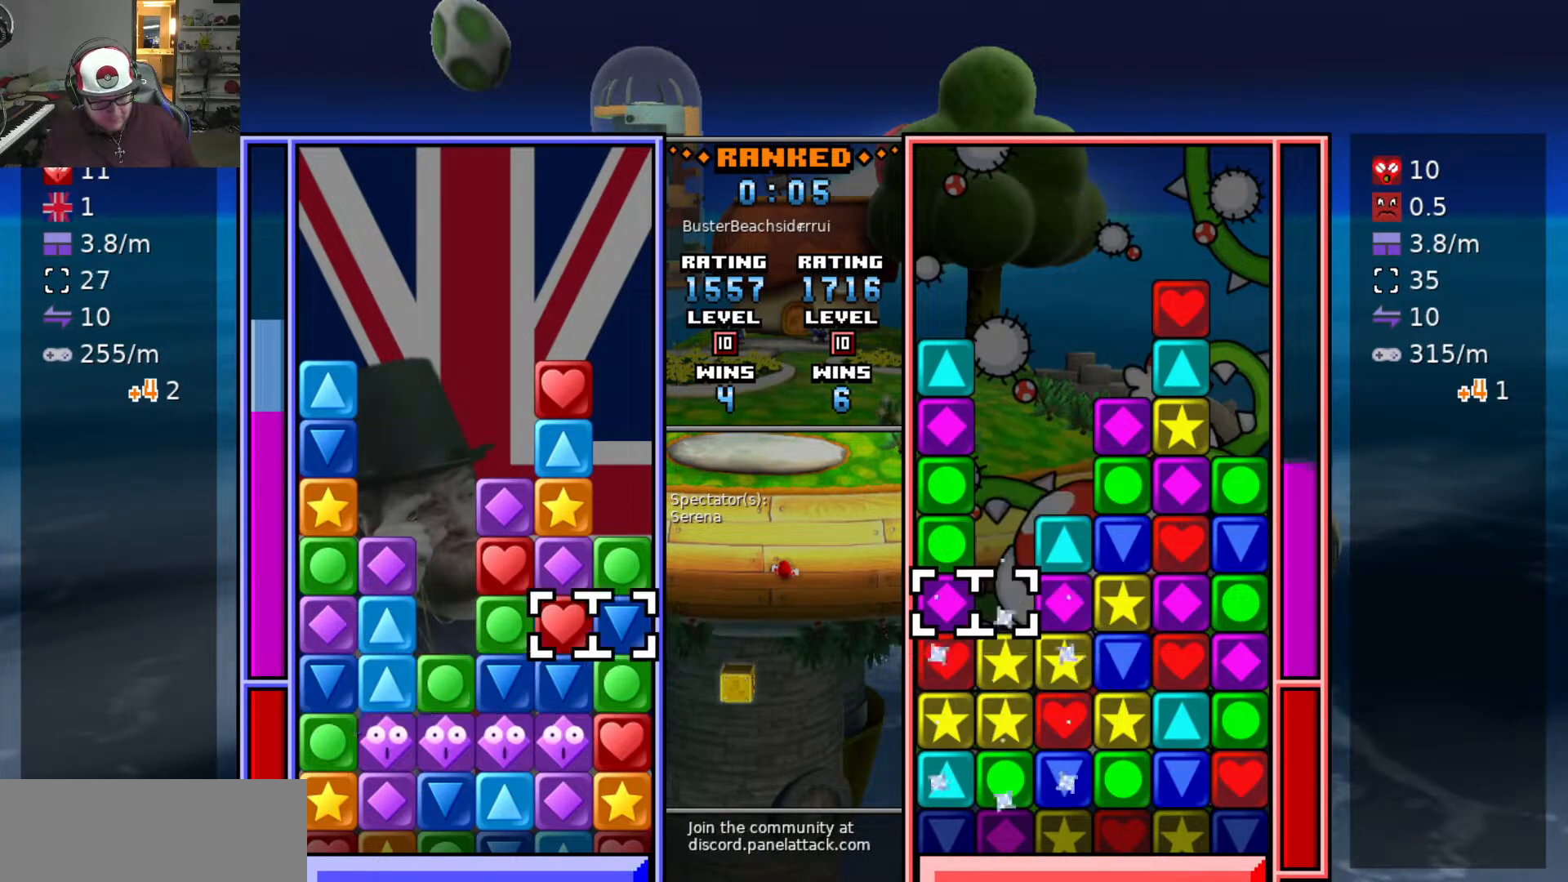
{"keys": ["s"], "events": [[17, "d", "up"], [17, "swap2", "down"], [50, "w", "up"], [100, "swap2", "up"], [150, "a", "down"], [200, "swap2", "down"], [283, "a", "up"], [283, "s", "down"], [283, "swap2", "up"]]}
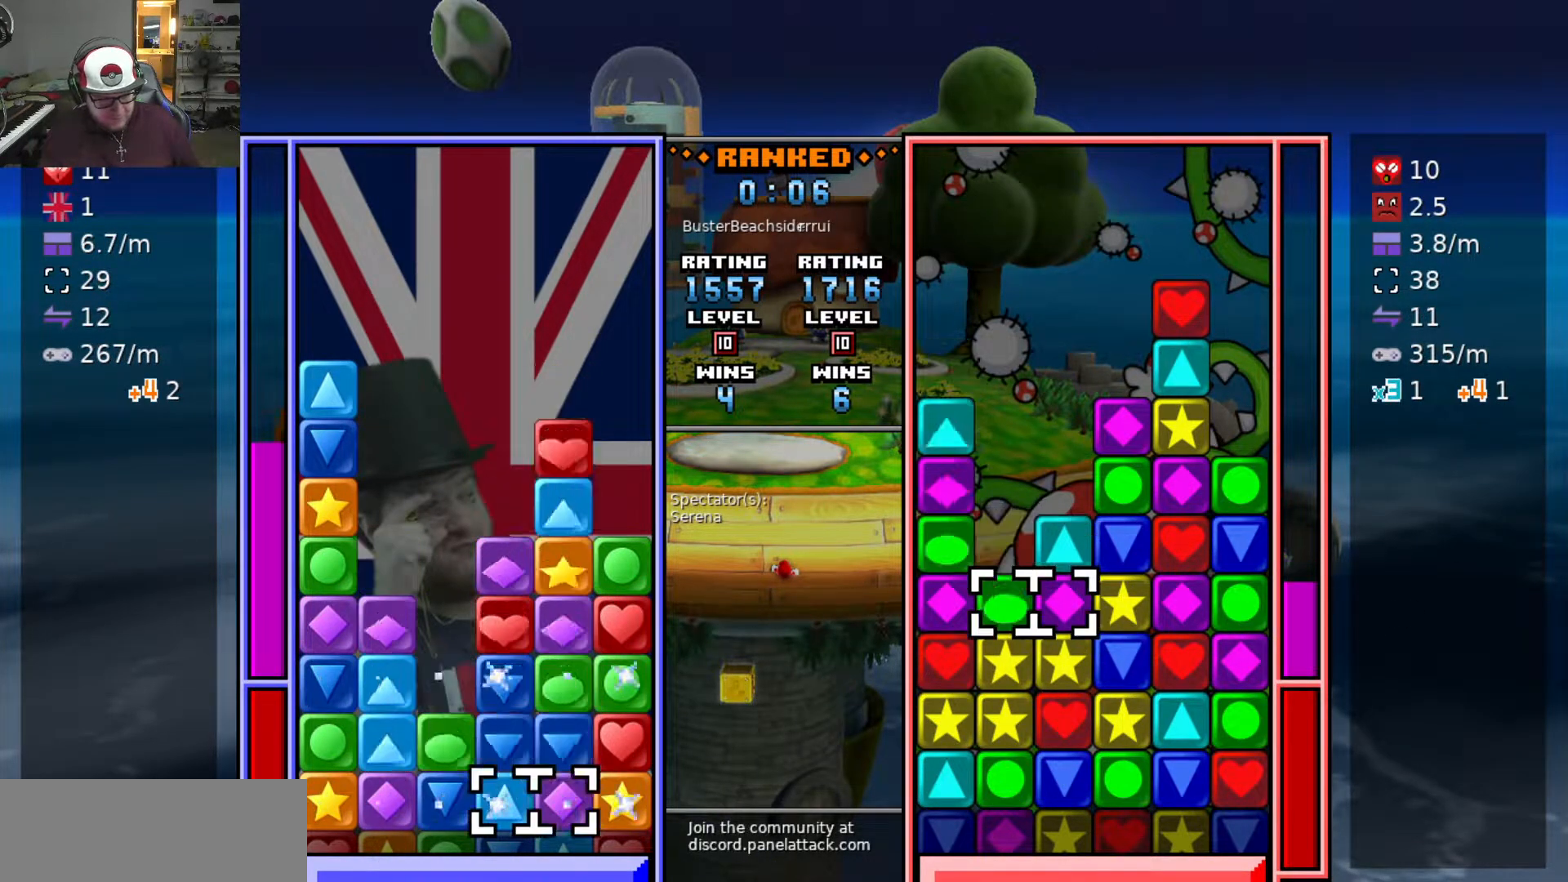
{"keys": [], "events": [[33, "a", "down"], [67, "s", "up"], [67, "swap2", "down"], [167, "a", "up"], [167, "swap2", "up"], [250, "w", "down"], [300, "w", "up"], [400, "w", "down"], [483, "w", "up"]]}
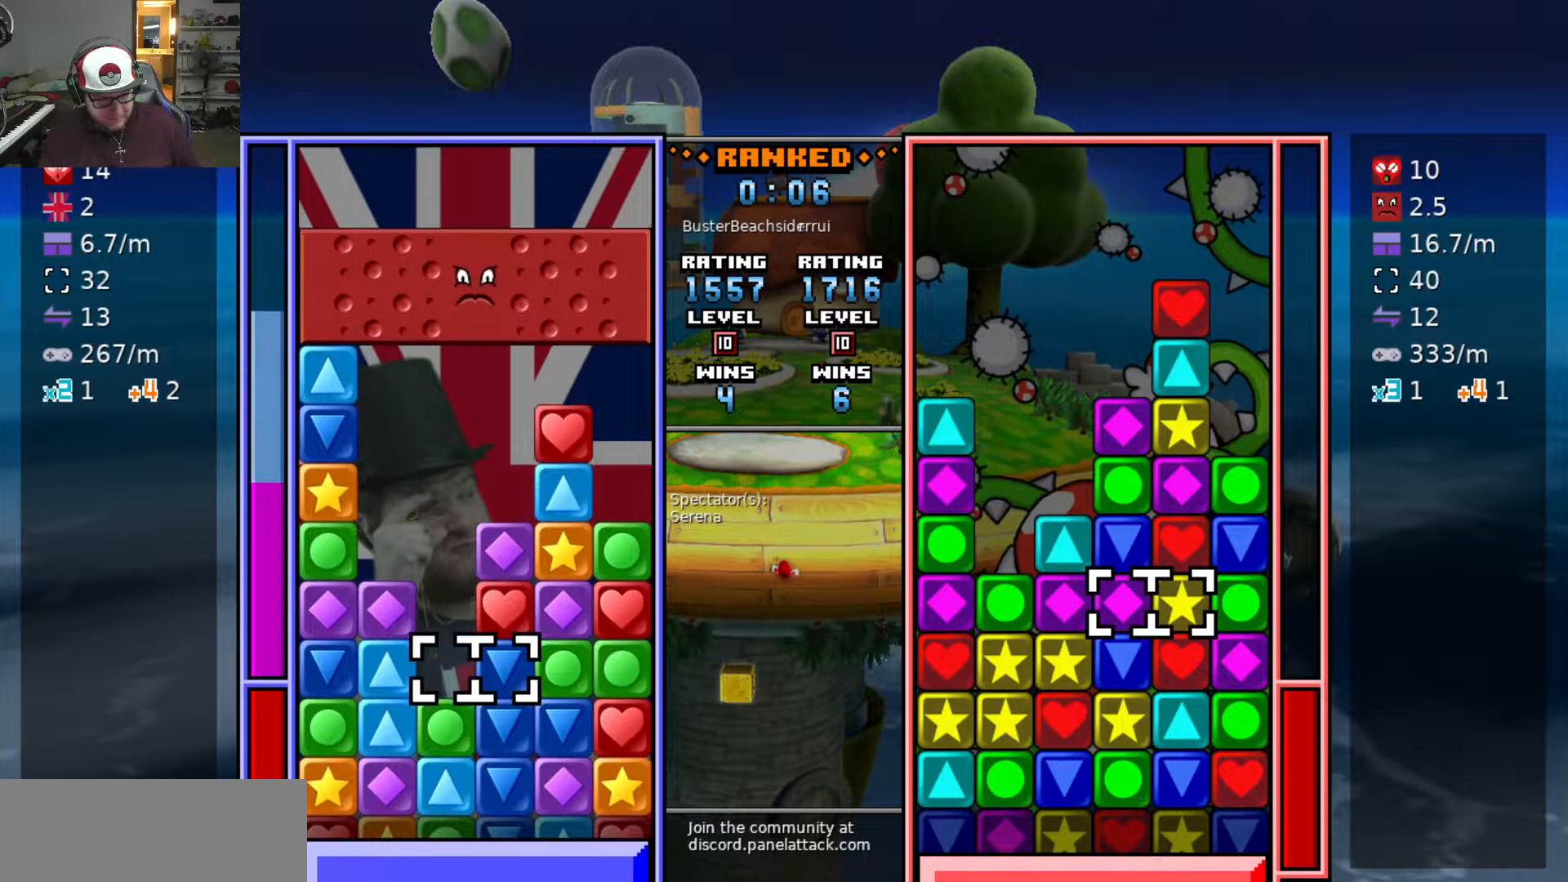
{"keys": ["s"], "events": [[133, "d", "down"], [233, "d", "up"], [233, "w", "down"], [317, "w", "up"], [367, "swap2", "down"], [467, "s", "down"], [467, "swap2", "up"]]}
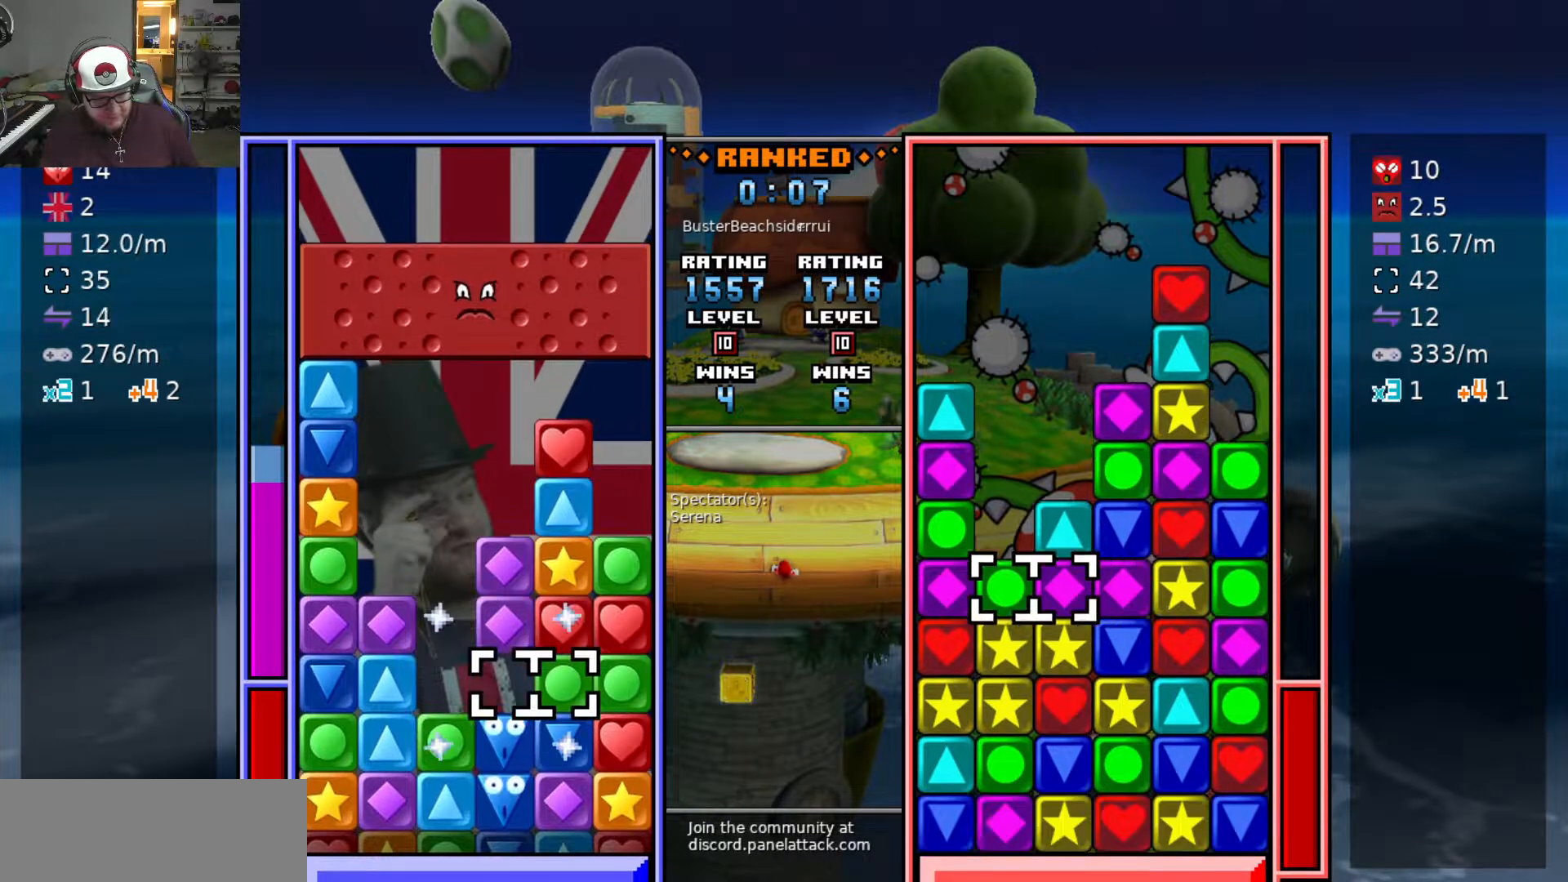
{"keys": ["a"], "events": [[200, "s", "up"], [200, "swap2", "down"], [250, "swap2", "up"], [300, "swap2", "down"], [383, "a", "down"], [433, "swap2", "up"]]}
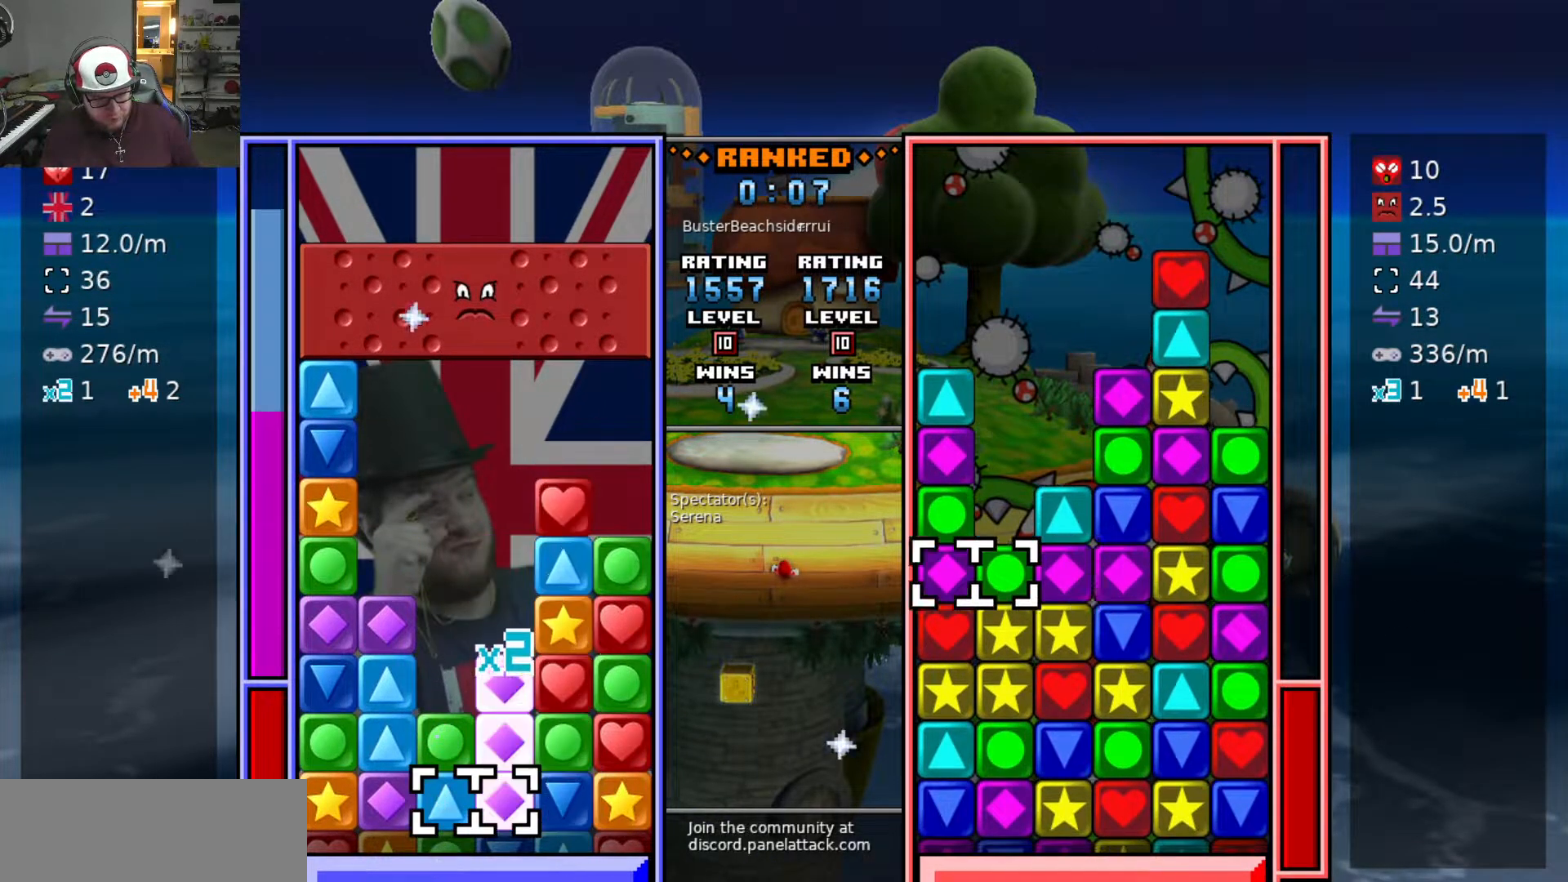
{"keys": ["w"], "events": [[217, "a", "up"], [217, "w", "down"], [267, "w", "up"], [350, "w", "down"], [400, "w", "up"], [500, "w", "down"]]}
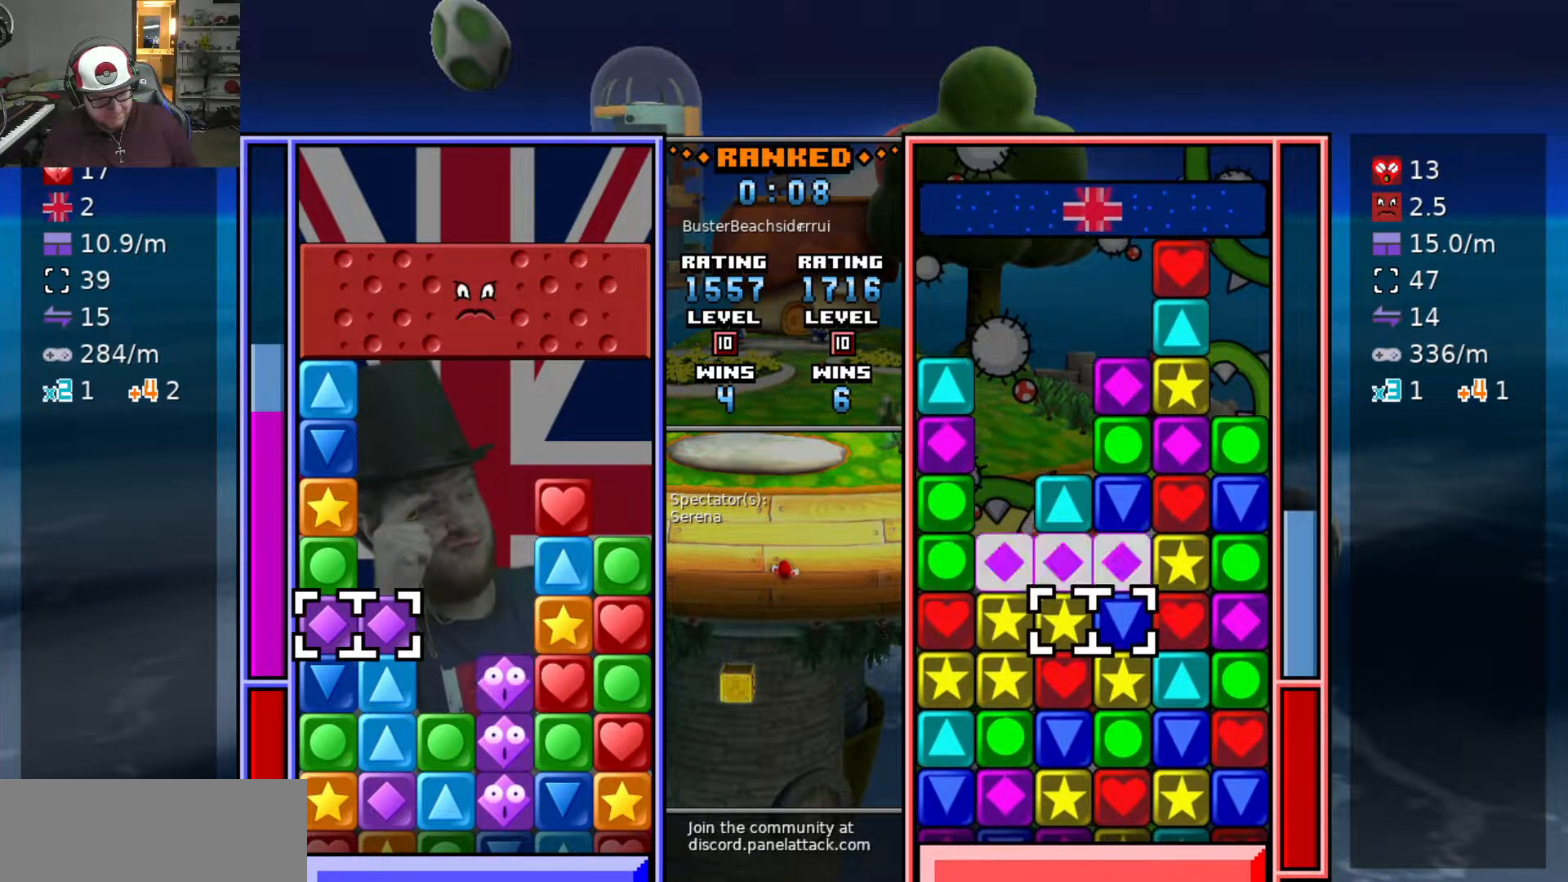
{"keys": ["a"], "events": [[83, "w", "up"], [133, "w", "down"], [217, "swap2", "down"], [217, "w", "up"], [267, "d", "down"], [317, "swap2", "up"], [367, "d", "up"], [367, "swap2", "down"], [417, "a", "down"], [467, "swap2", "up"]]}
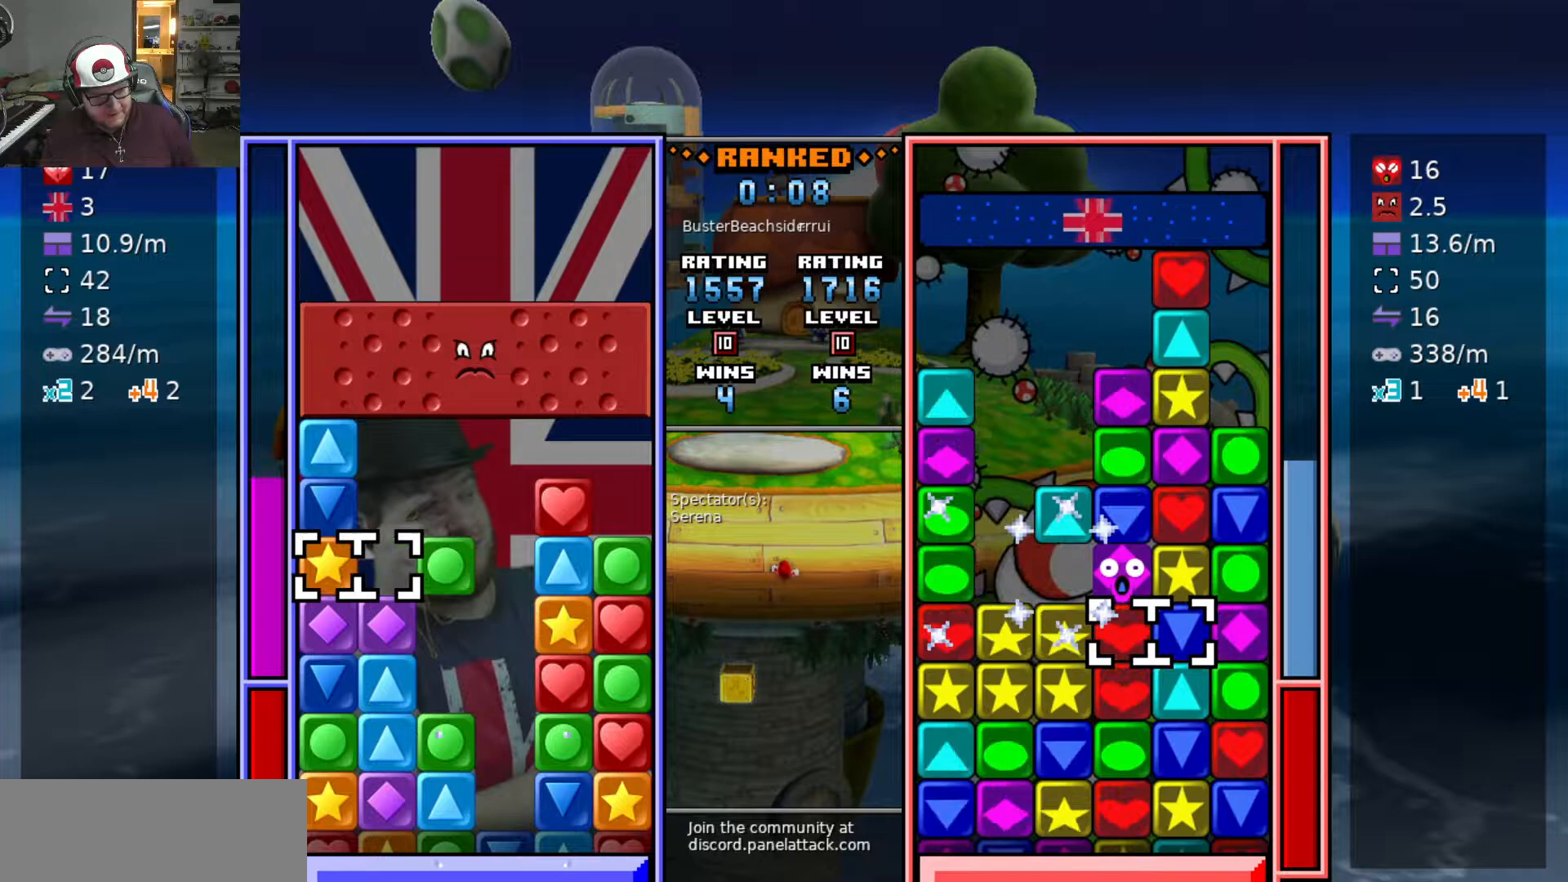
{"keys": ["d"], "events": [[17, "swap2", "down"], [50, "a", "up"], [50, "d", "down"], [100, "swap2", "up"], [150, "d", "up"], [200, "swap2", "down"], [250, "a", "down"], [300, "swap2", "up"], [350, "a", "up"], [350, "swap2", "down"], [433, "d", "down"], [433, "swap2", "up"]]}
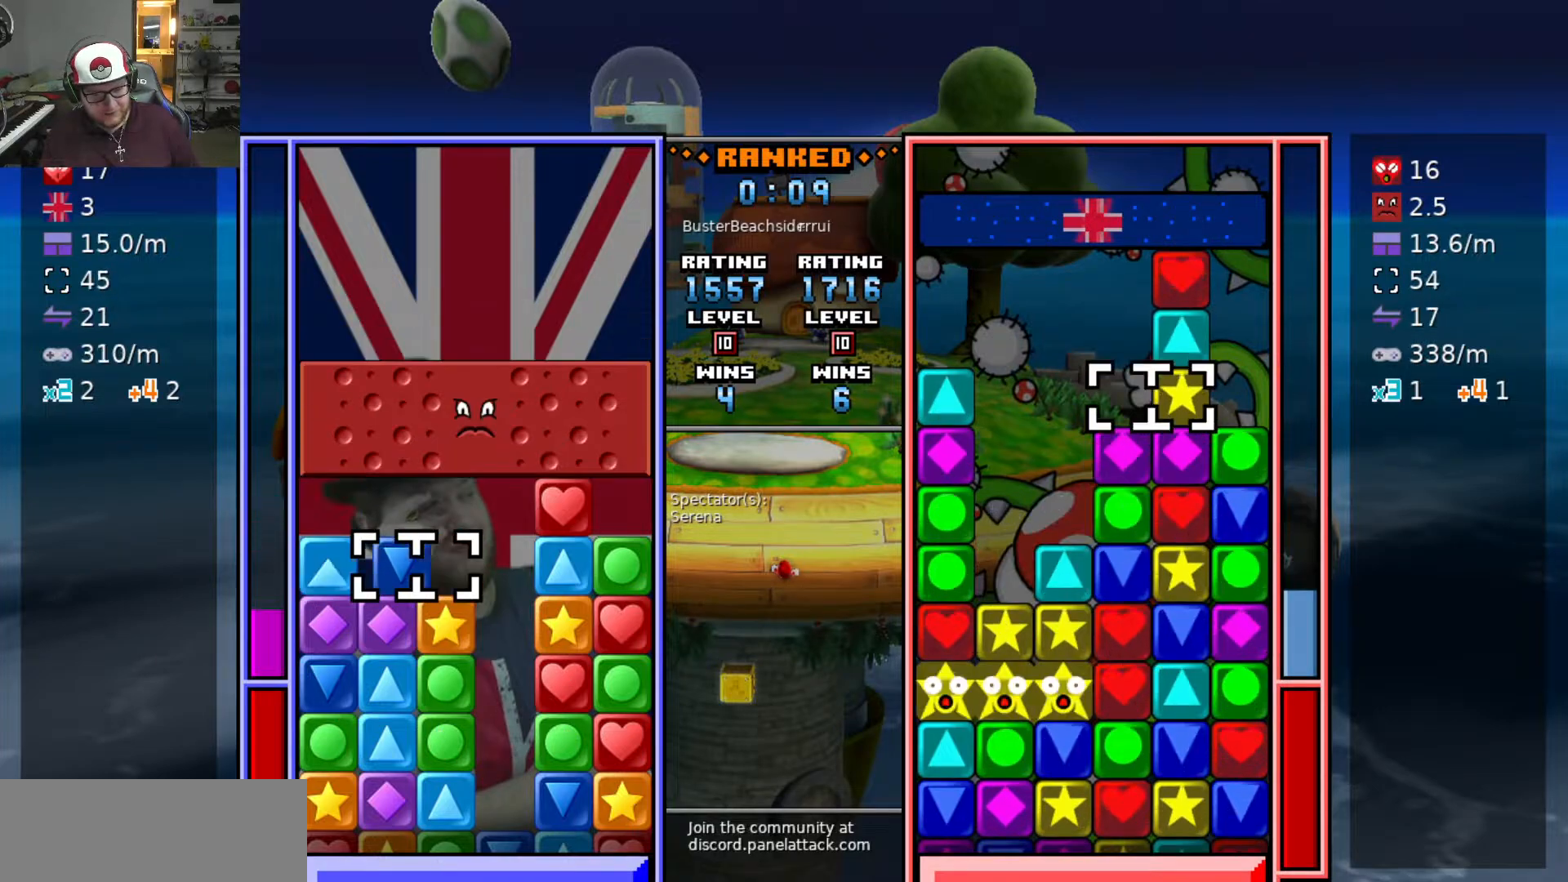
{"keys": [], "events": [[17, "d", "up"], [17, "swap2", "down"], [67, "a", "down"], [117, "swap2", "up"], [167, "a", "up"], [167, "swap2", "down"], [217, "d", "down"], [267, "swap2", "up"], [317, "d", "up"], [317, "swap2", "down"], [400, "d", "down"], [400, "swap2", "up"], [450, "d", "up"]]}
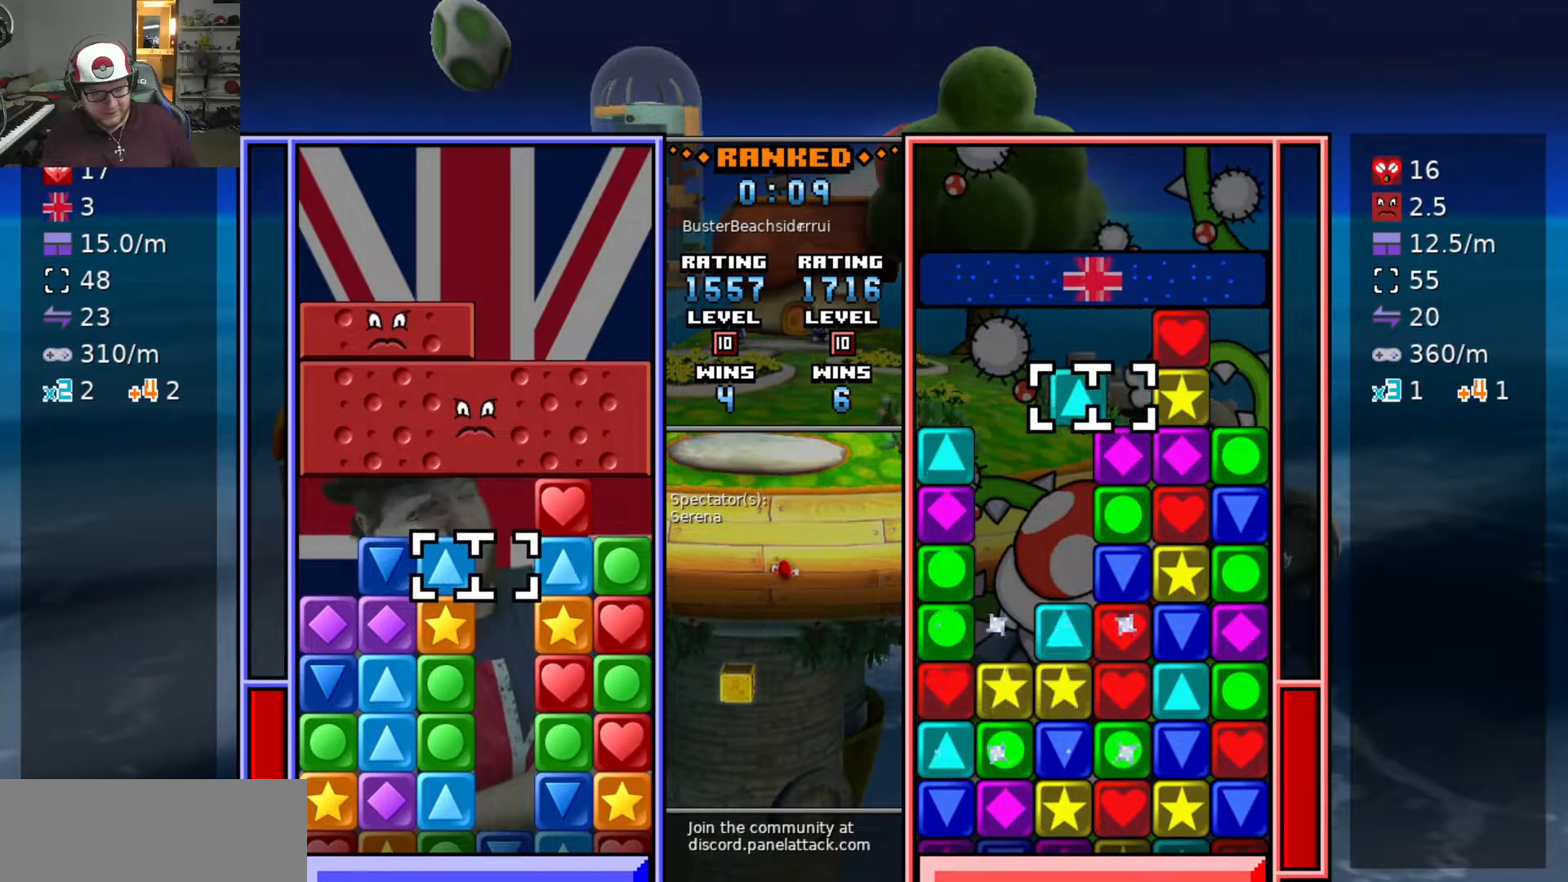
{"keys": ["swap2"], "events": [[83, "d", "down"], [183, "d", "up"], [317, "s", "down"], [417, "s", "up"], [417, "swap2", "down"]]}
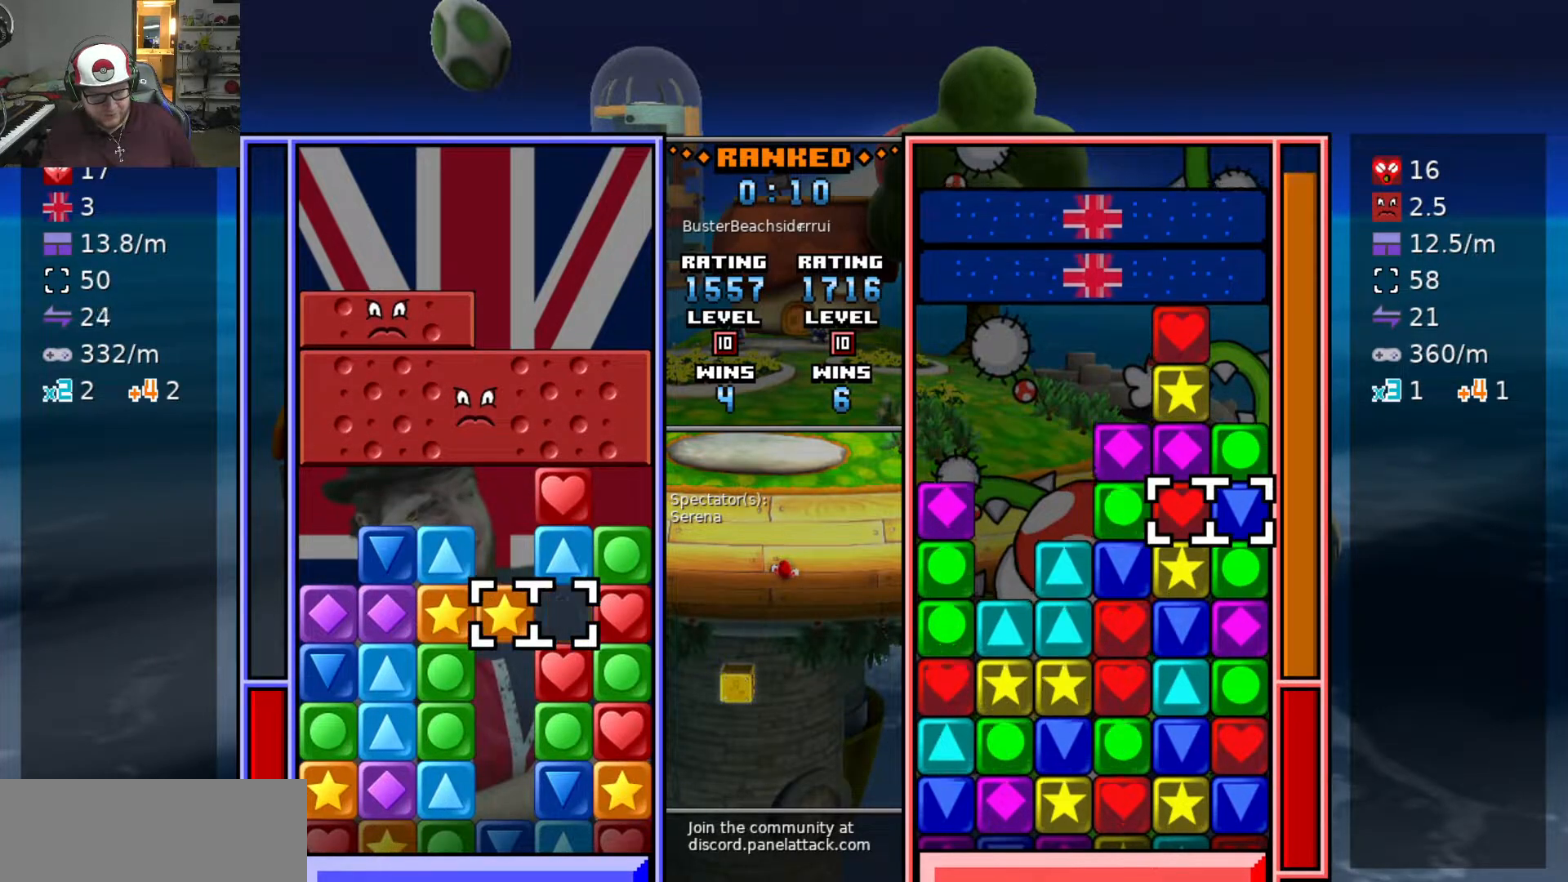
{"keys": ["swap2"], "events": [[17, "swap2", "up"], [17, "w", "down"], [100, "swap2", "down"], [100, "w", "up"], [183, "a", "down"], [233, "swap2", "up"], [283, "a", "up"], [383, "a", "down"], [483, "a", "up"], [483, "swap2", "down"]]}